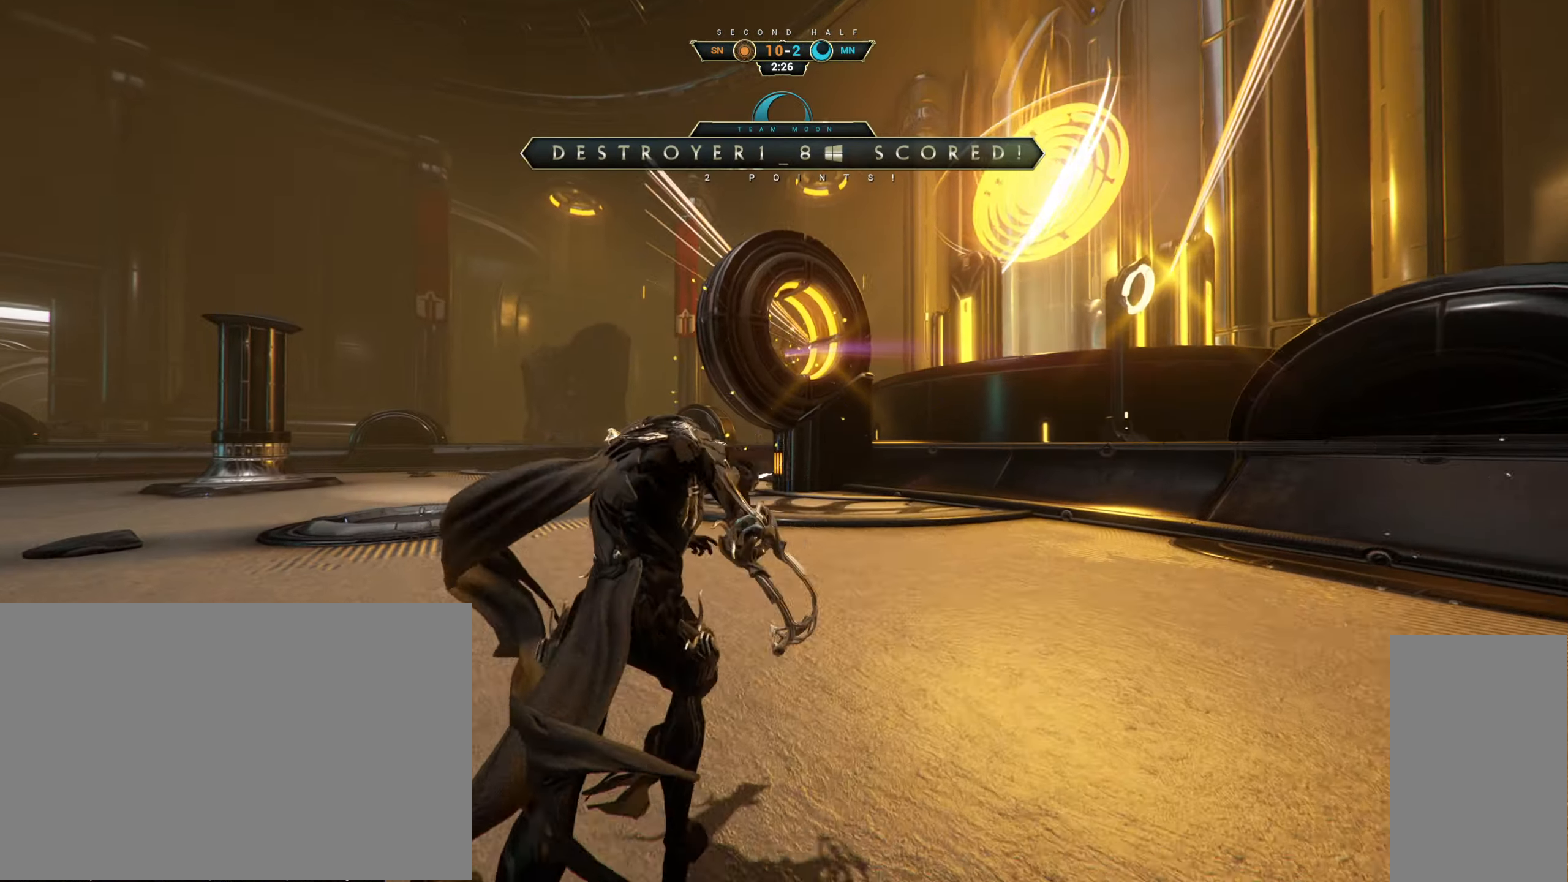
Gameplay with keyboard and mouse; each line is a JSON object with the keys and mouse buttons held at the frame after it. "events" lists presses ("down") and releases ("up") of "a", "ctrl", "d", "e", "q", "s", "shift", "space", "w", "mouse_left", "mouse_wheel", "mouse_right", "mouse_mb4" and "mouse_mb5" between this image and that frame as [ms after this image, input, new state], when the widget could be followed in between. "mouse_left", "mouse_wheel", "mouse_right", "mouse_mb4", "mouse_mb5" = the "left", "wheel", "right", "mb4", "mb5" buttons of the "mouse" list. No other keys are recorded. "wheel" means that the mouse wheel is clicked or scrolled. Not read: mouse_move.
{"keys": ["d", "w"], "mouse": ["mb4"]}
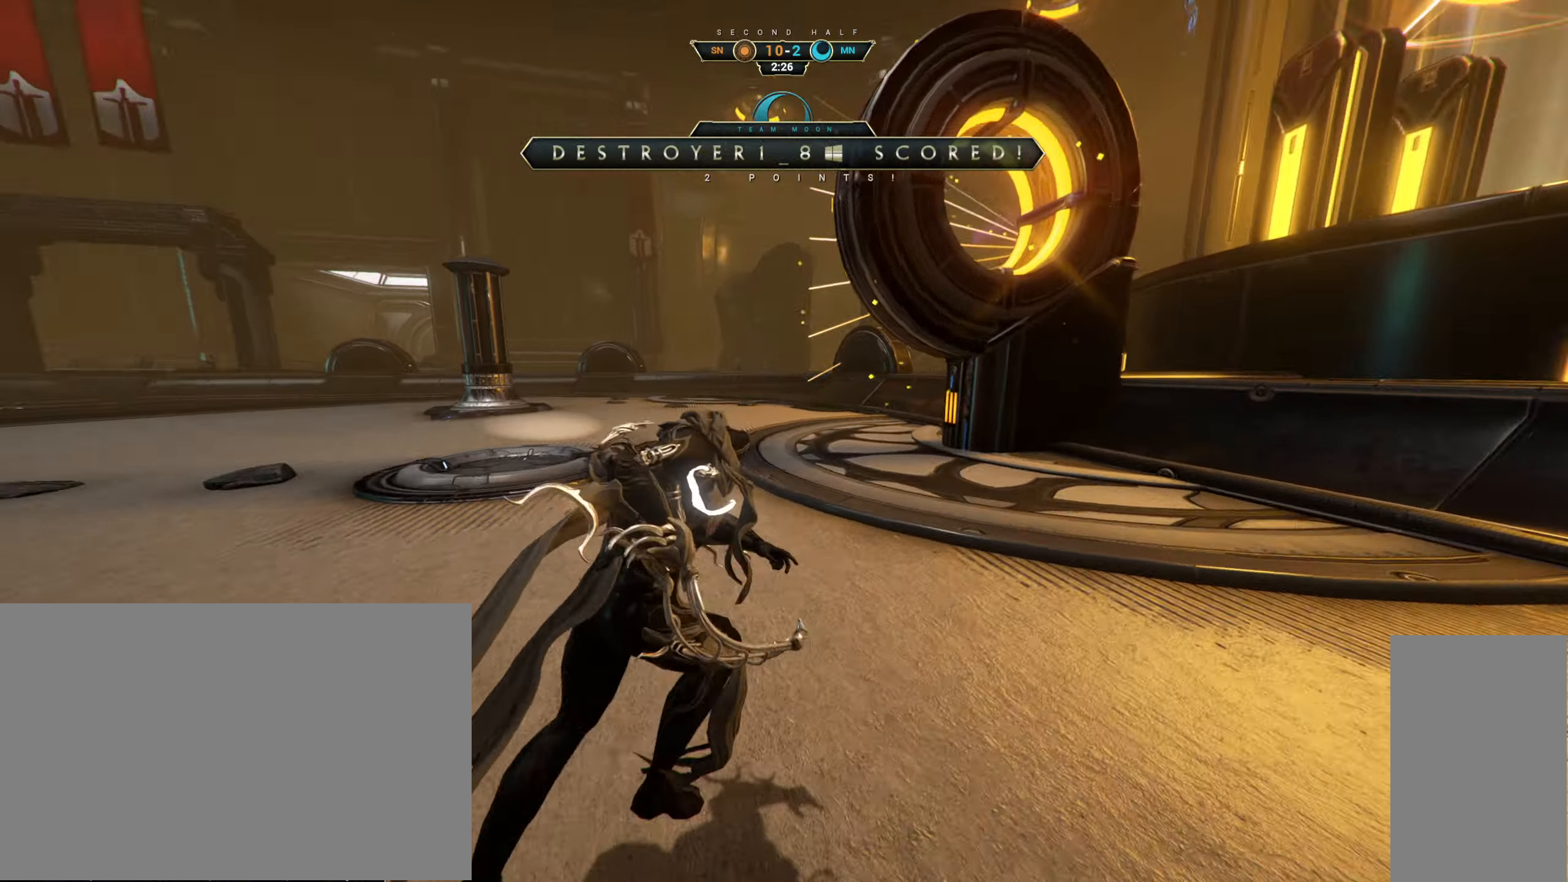
{"keys": ["d", "w"], "mouse": [], "events": [[33, "mouse_mb4", "up"], [200, "w", "up"], [483, "w", "down"]]}
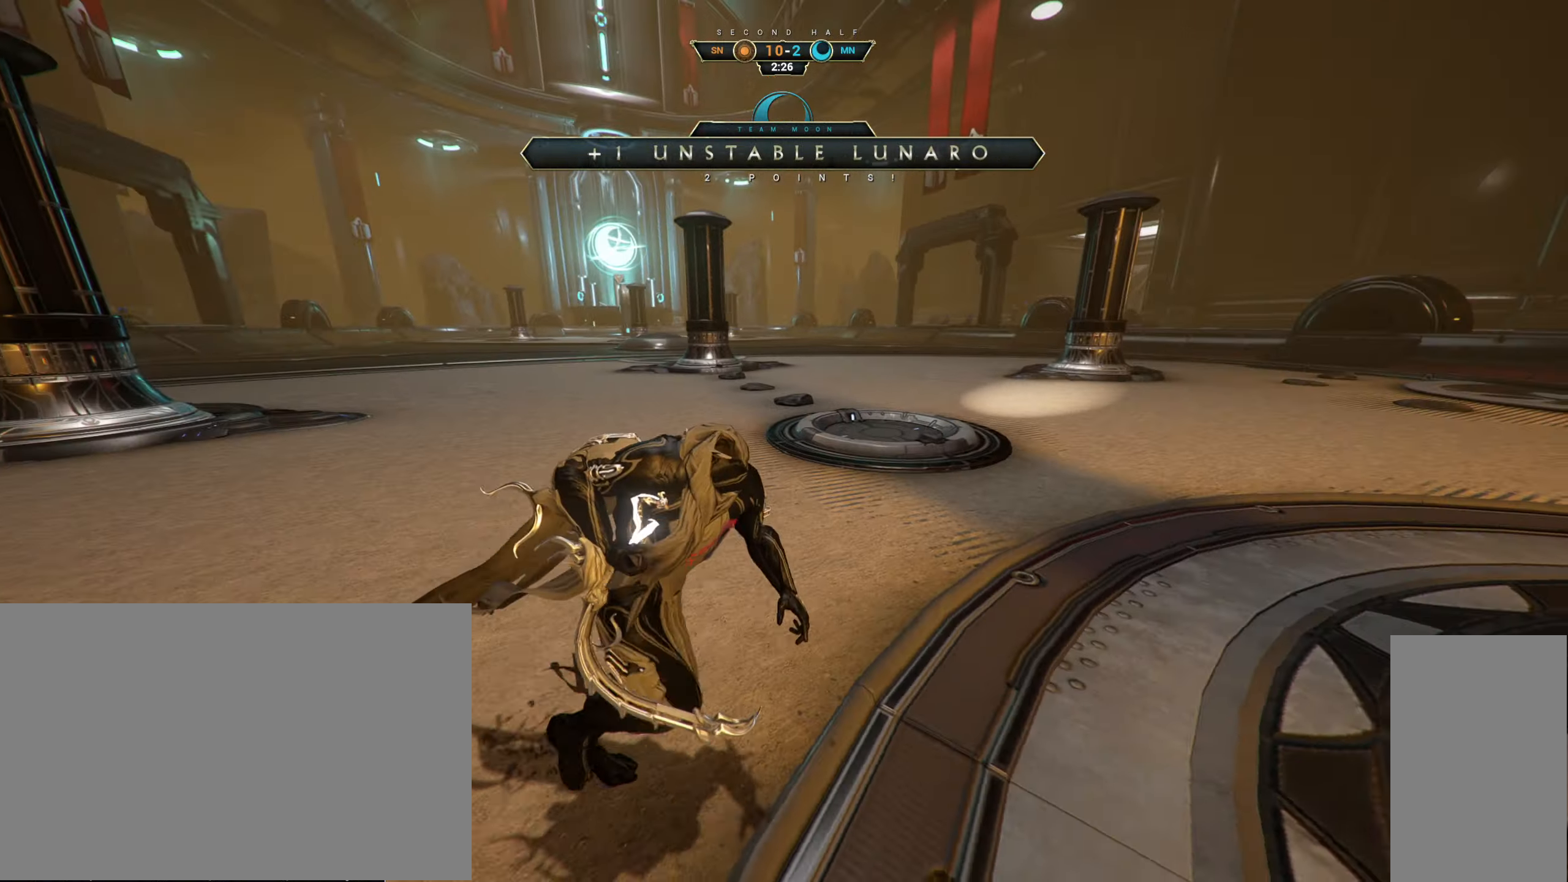
{"keys": [], "mouse": [], "events": [[100, "w", "up"], [316, "w", "down"], [400, "d", "up"], [500, "w", "up"]]}
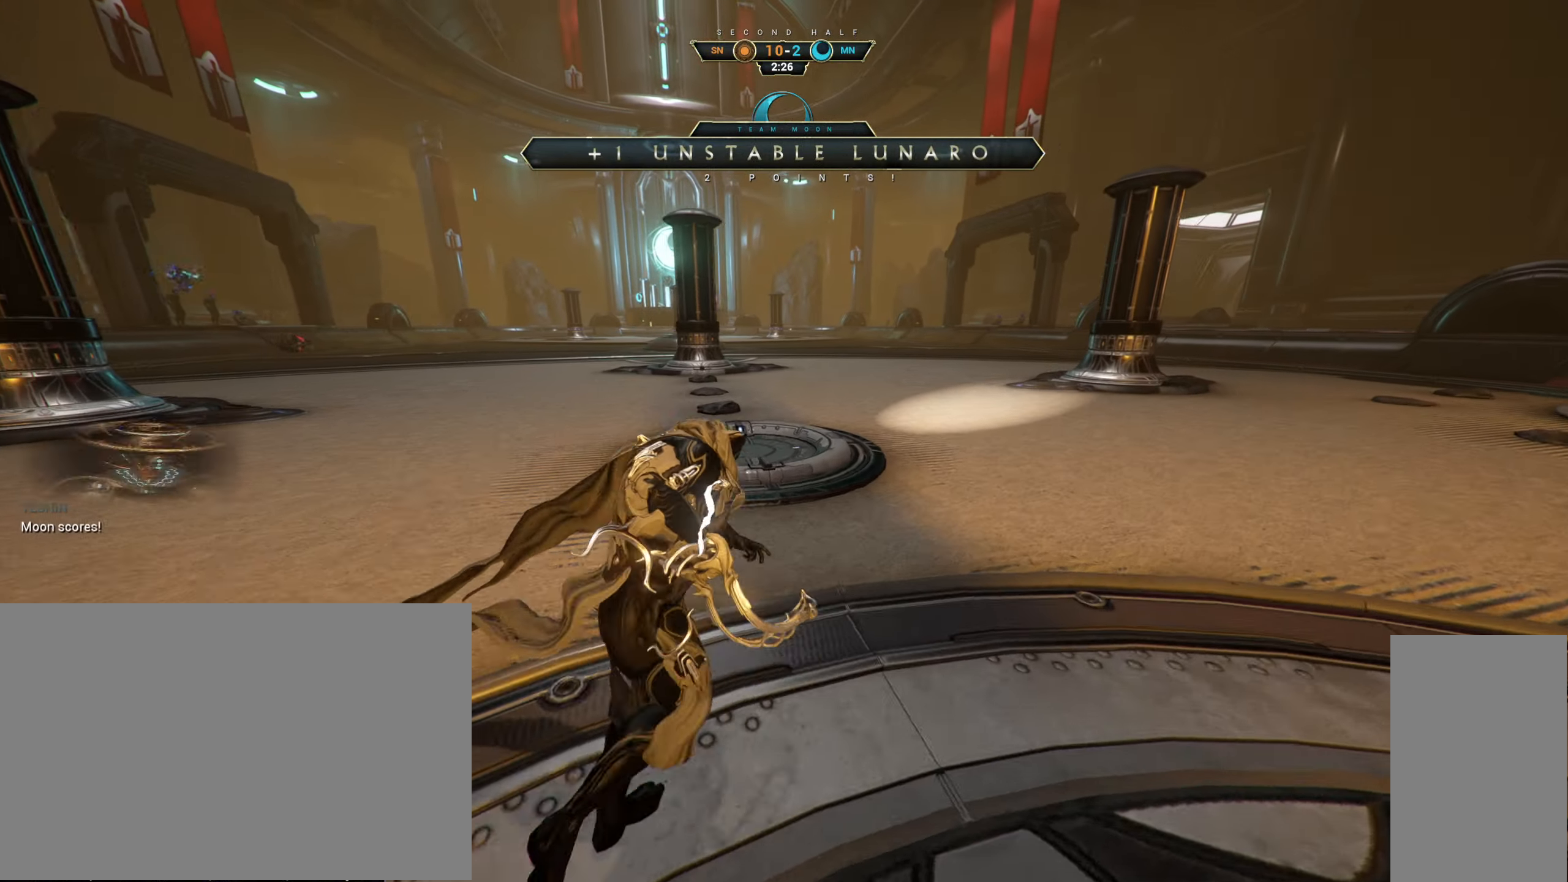
{"keys": [], "mouse": [], "events": []}
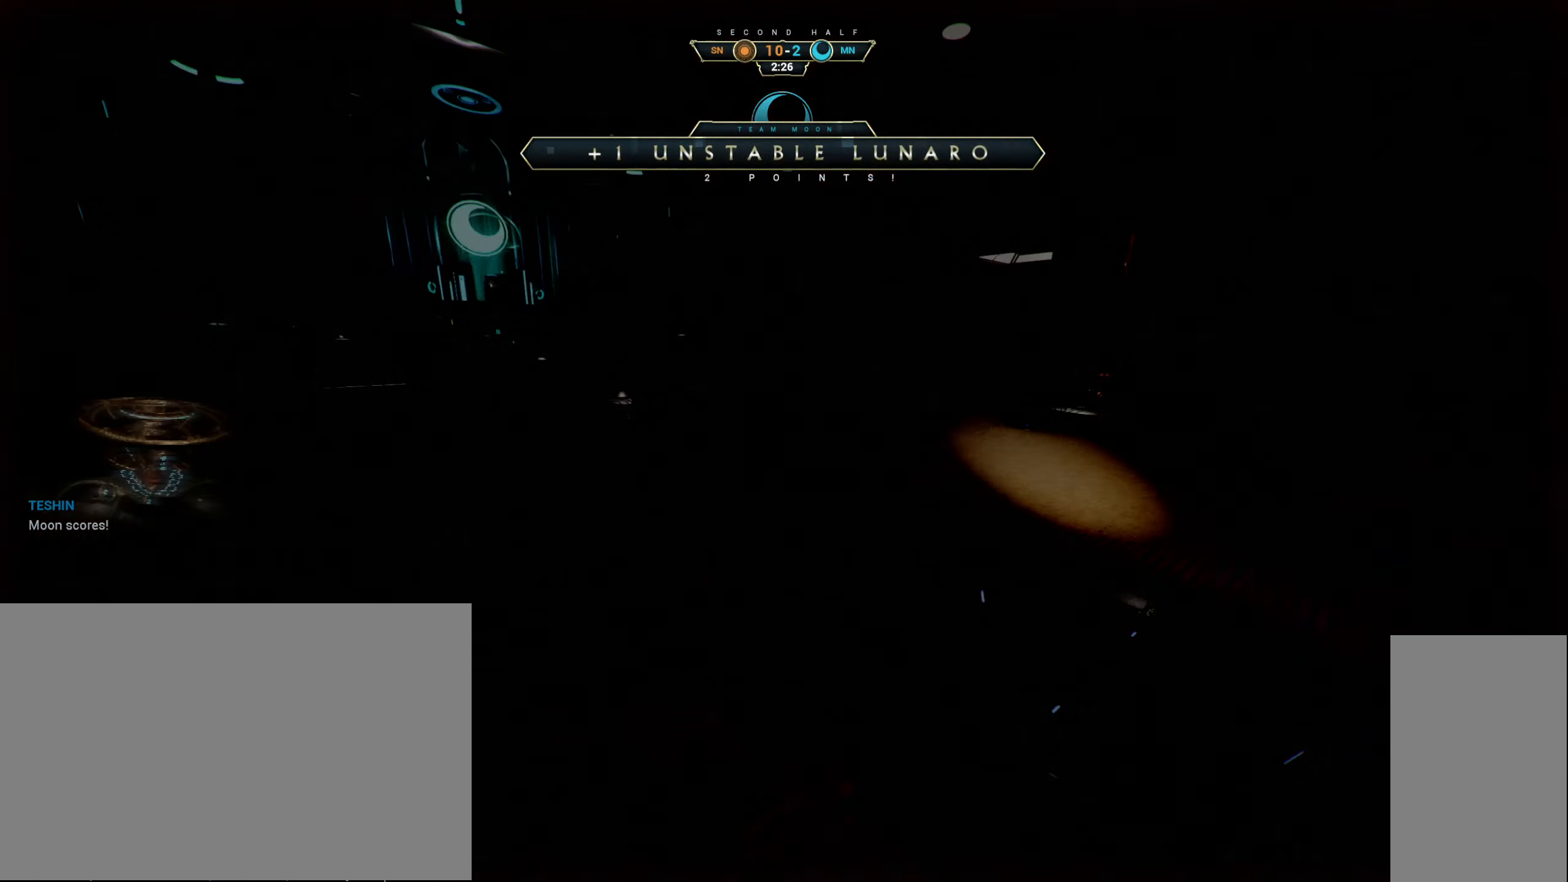
{"keys": [], "mouse": [], "events": []}
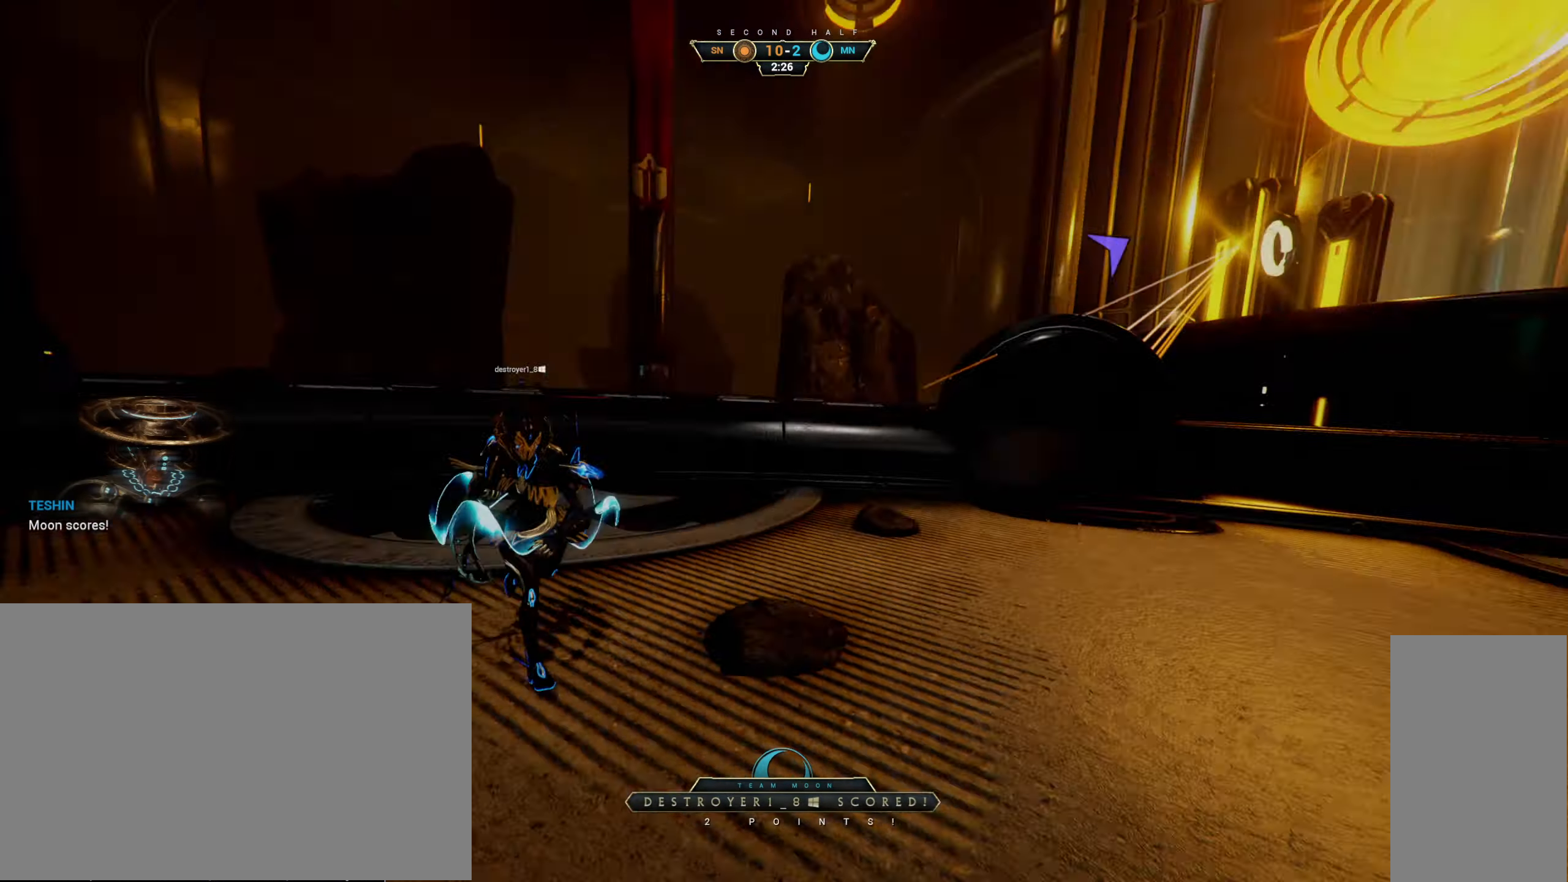
{"keys": [], "mouse": [], "events": []}
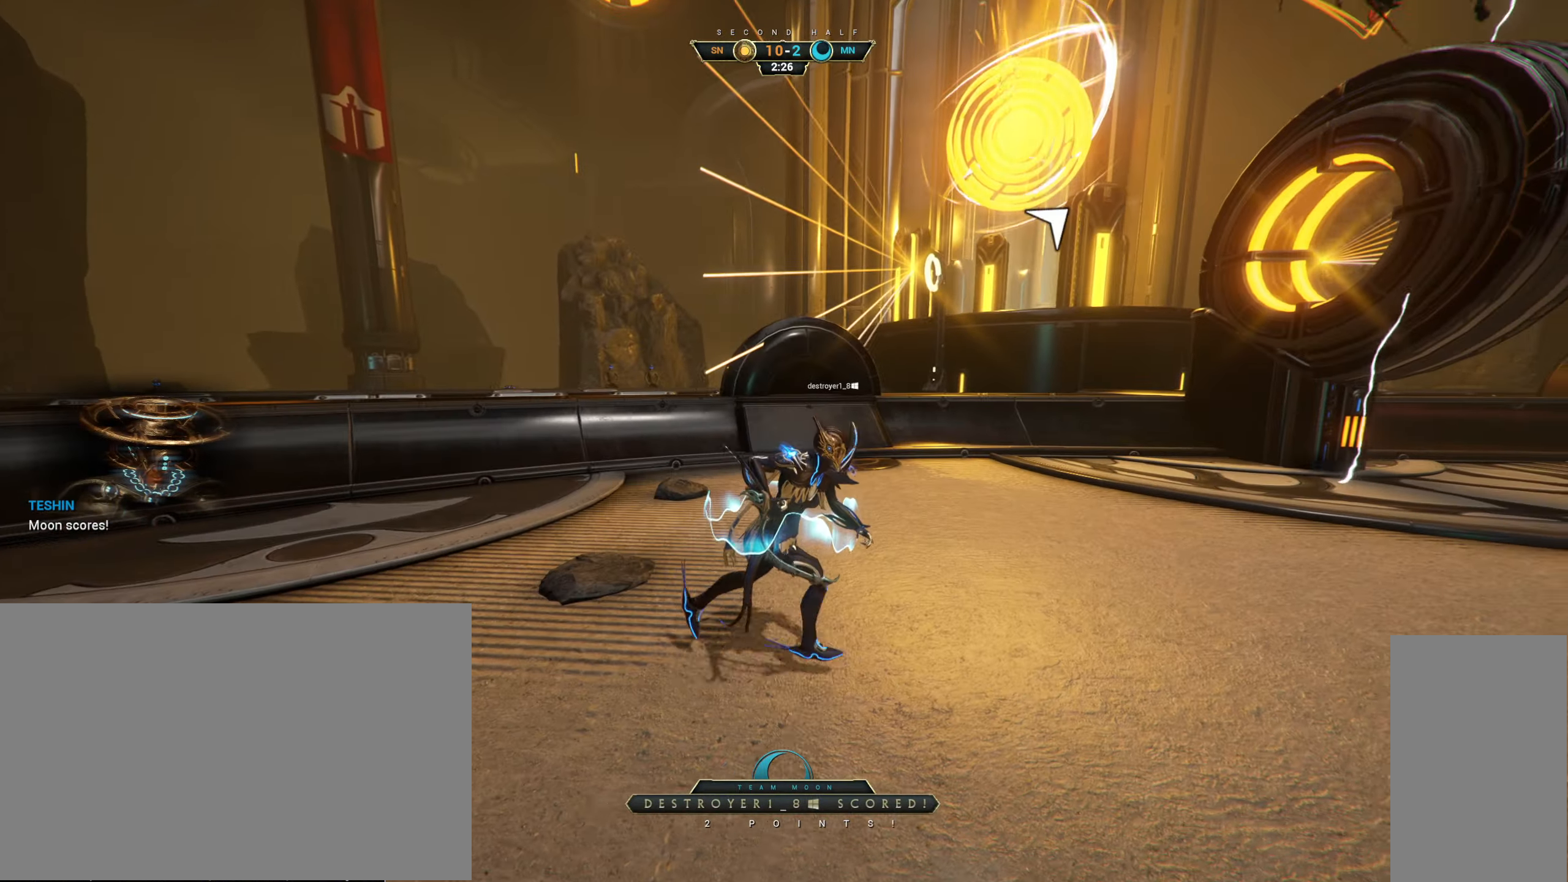
{"keys": [], "mouse": [], "events": []}
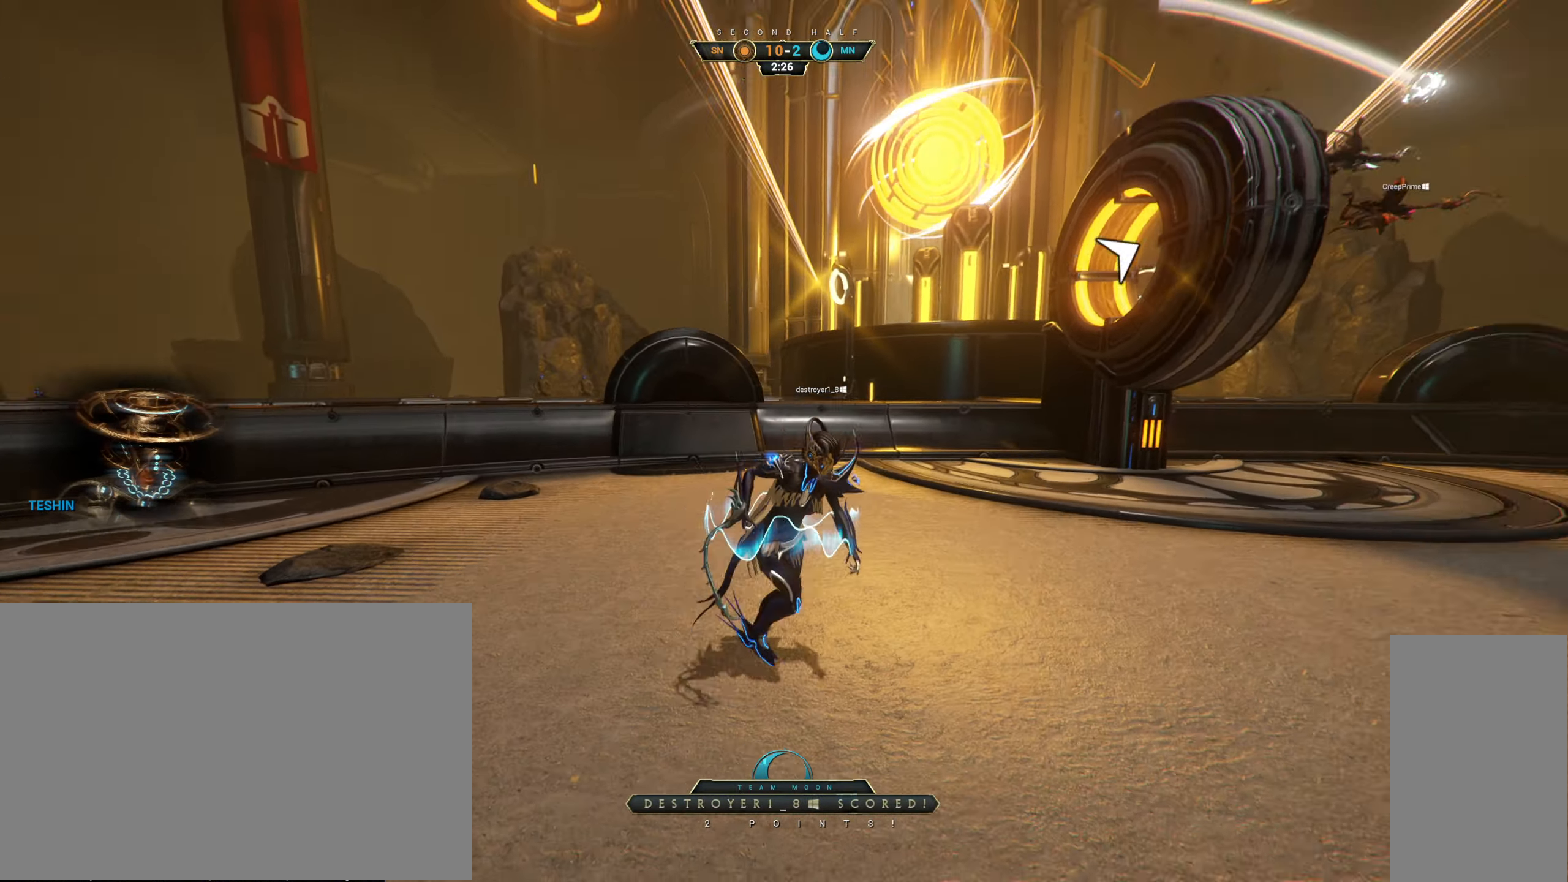
{"keys": [], "mouse": [], "events": [[366, "e", "down"], [483, "e", "up"]]}
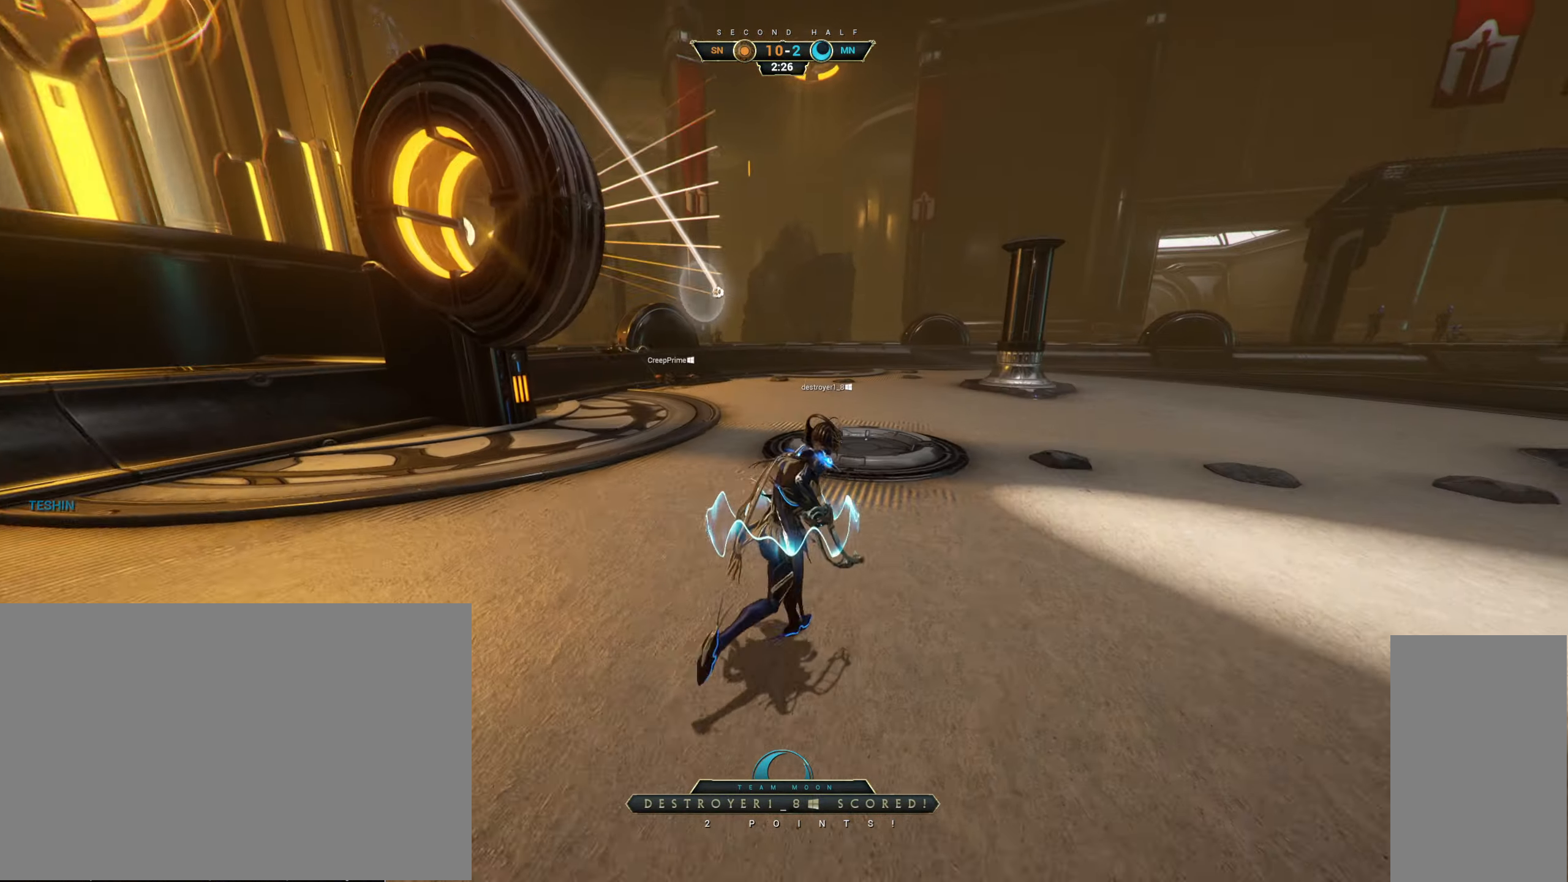
{"keys": [], "mouse": [], "events": []}
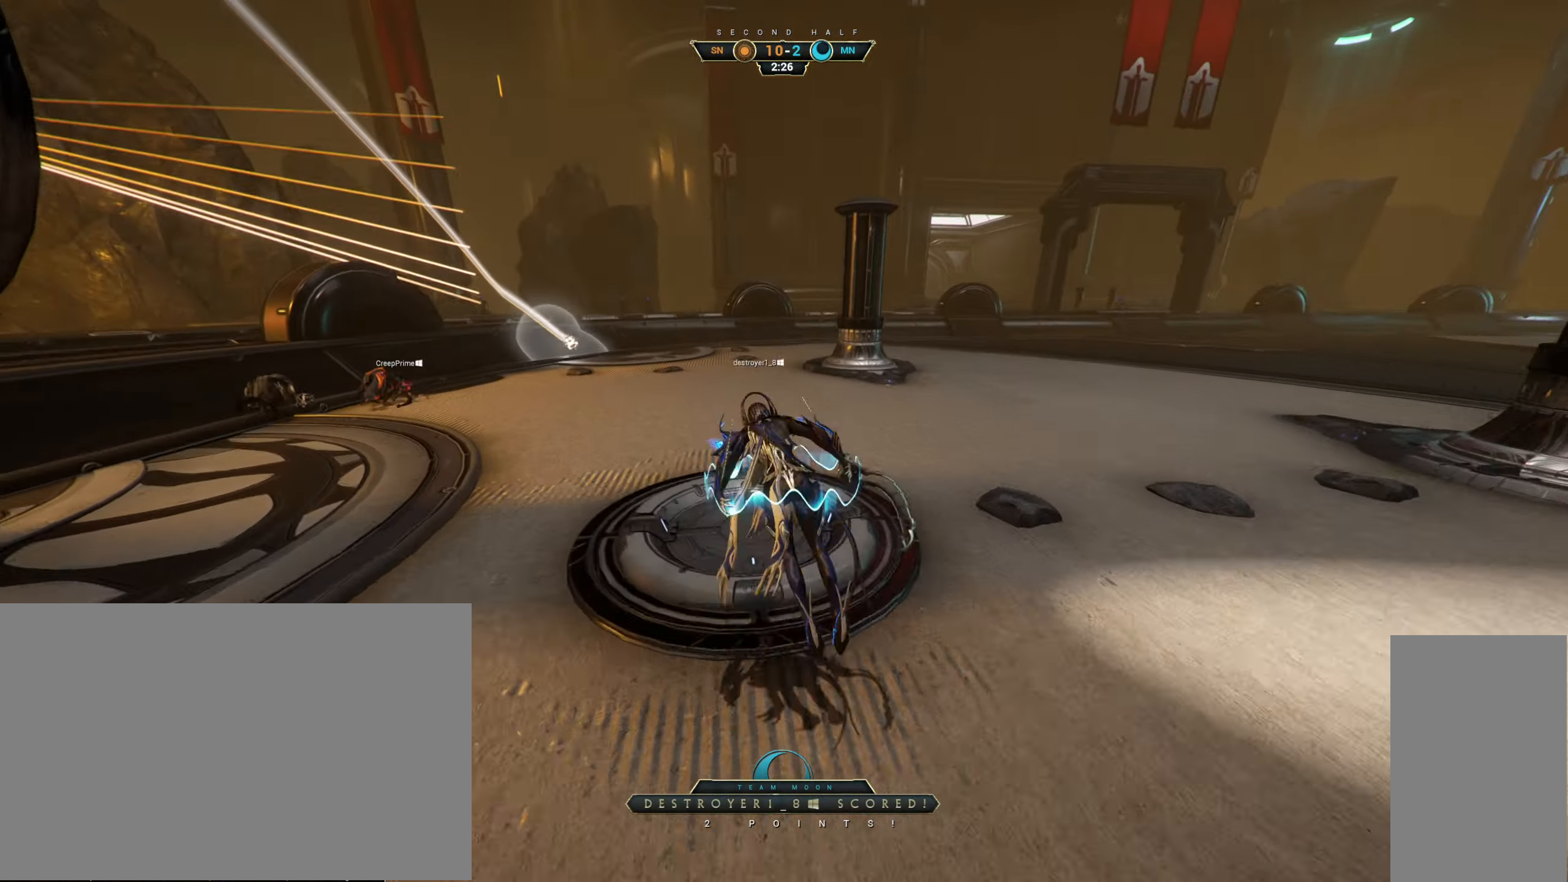
{"keys": [], "mouse": [], "events": []}
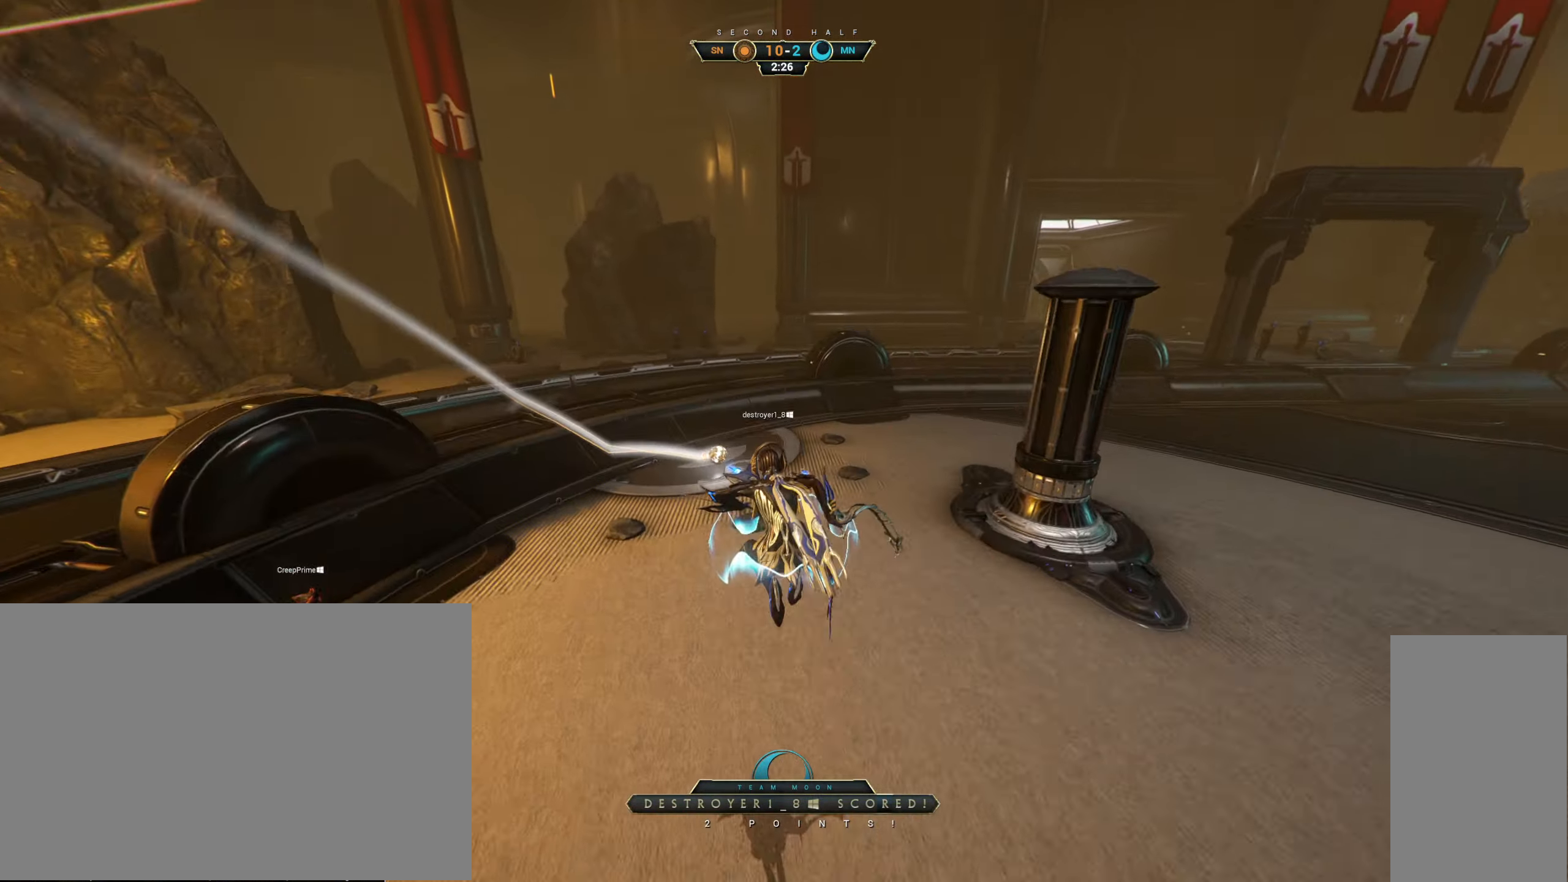
{"keys": [], "mouse": [], "events": []}
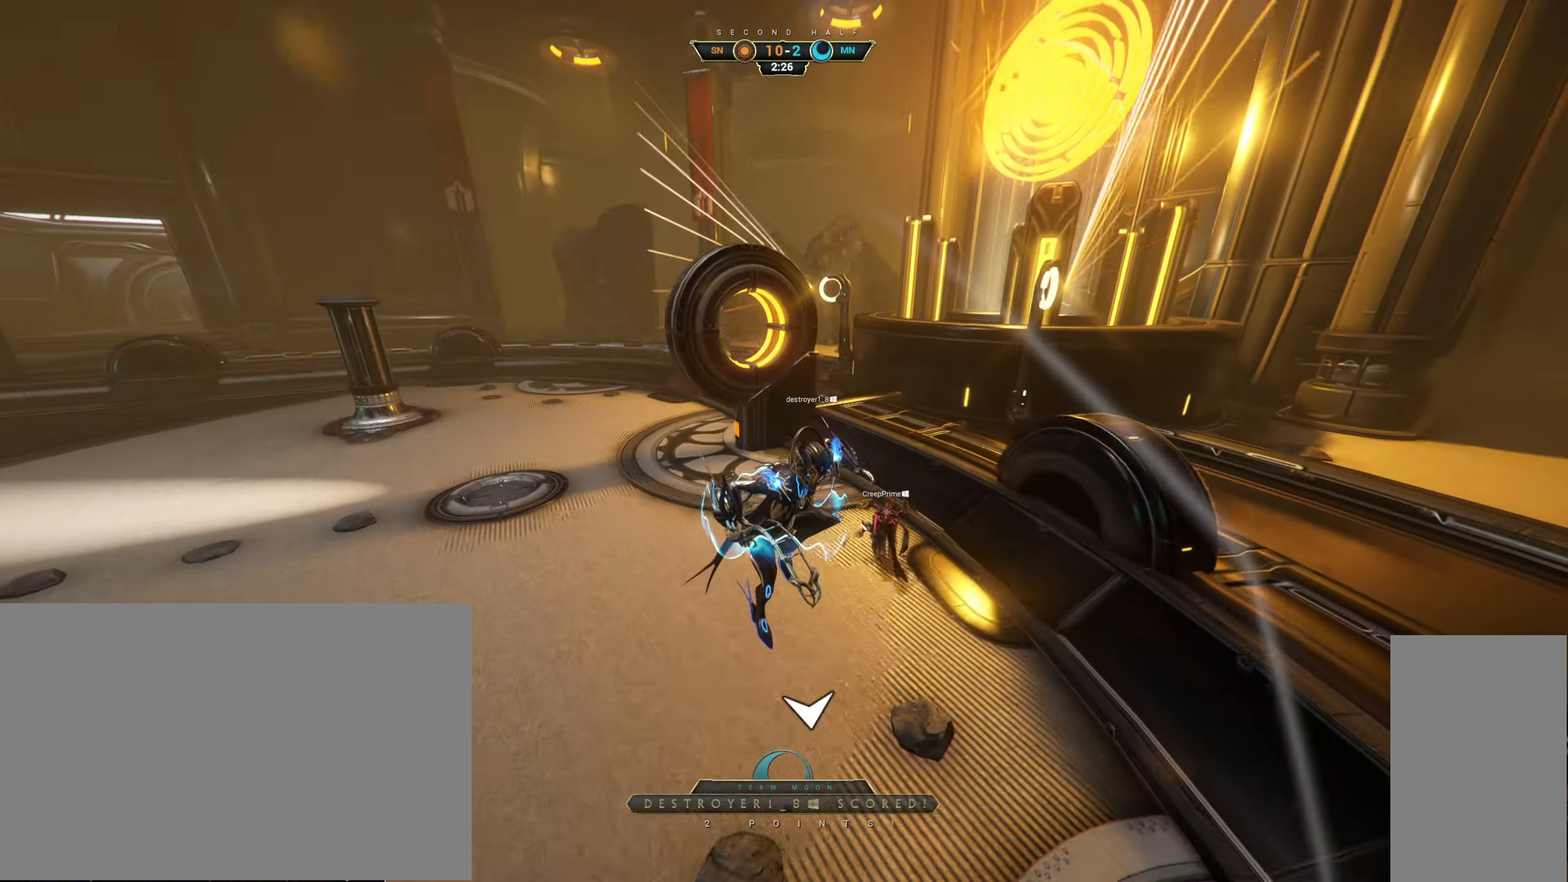
{"keys": [], "mouse": [], "events": []}
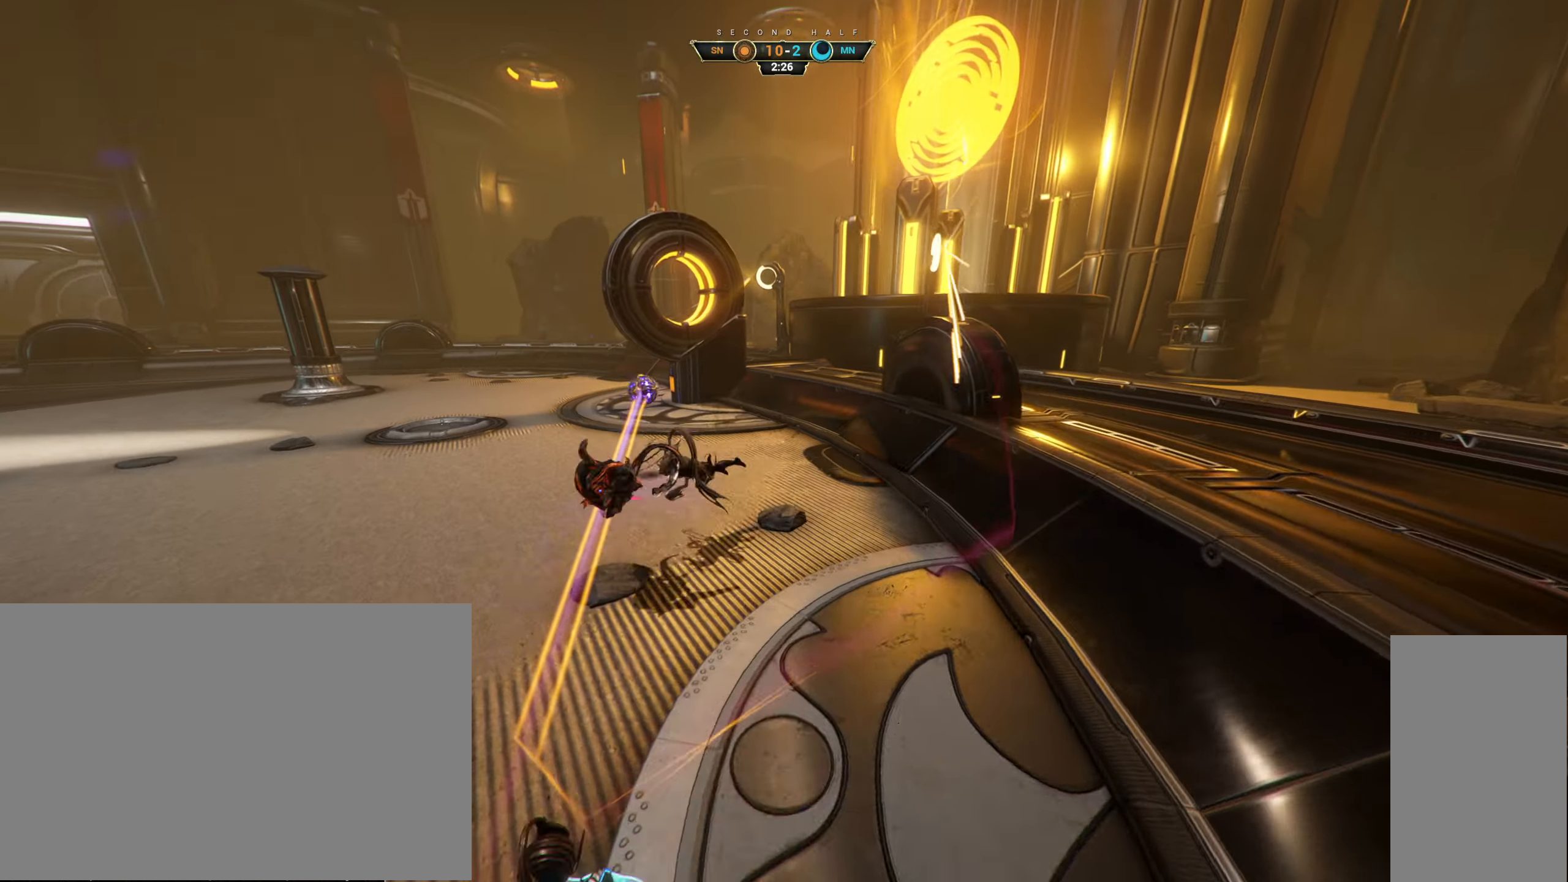
{"keys": [], "mouse": [], "events": []}
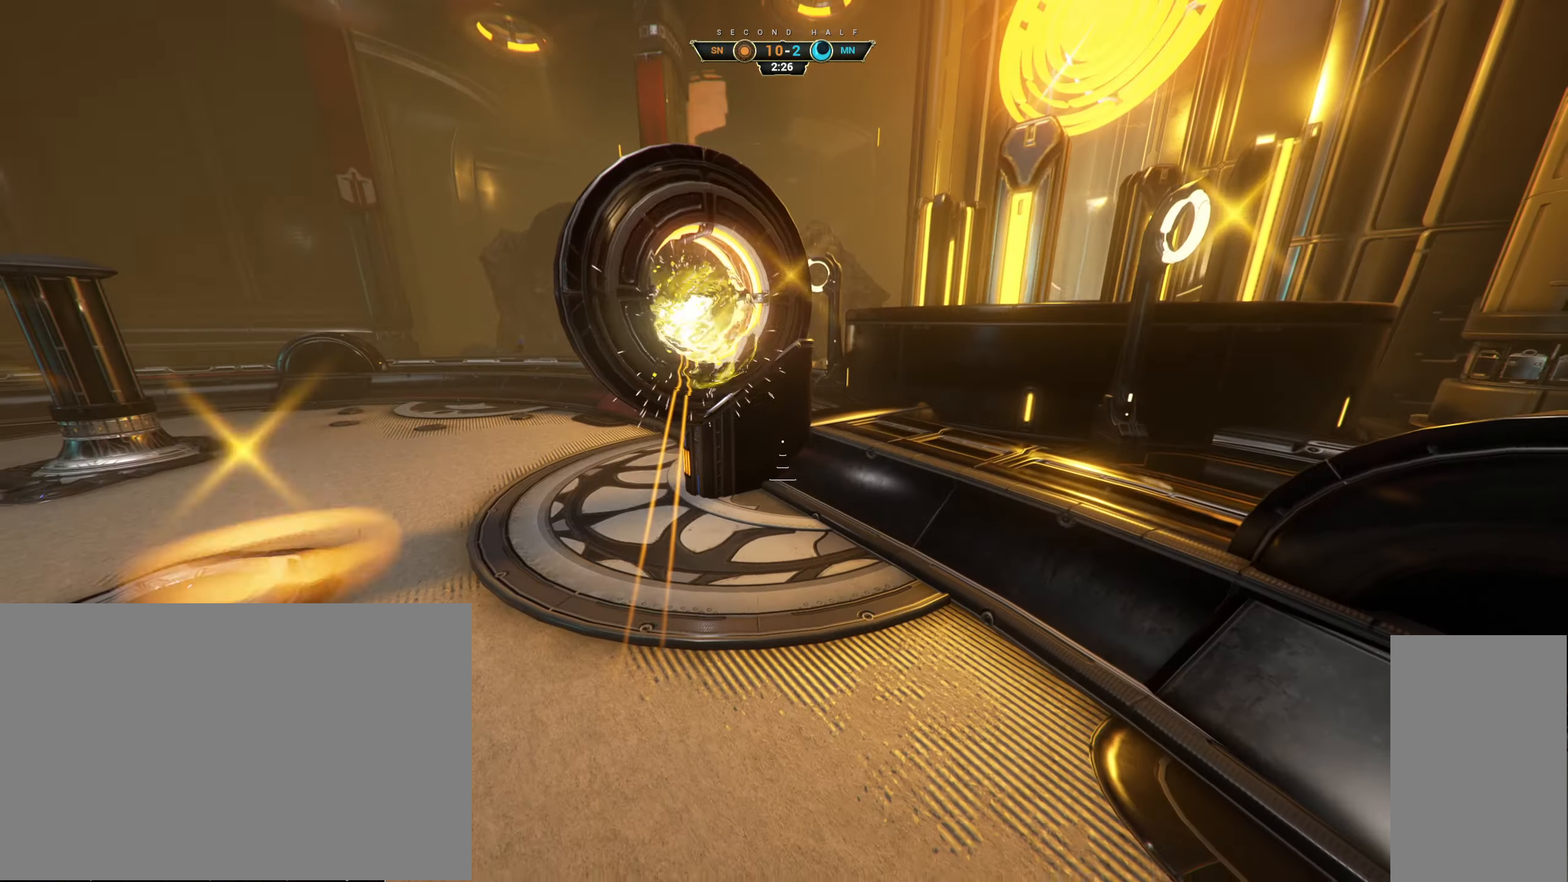
{"keys": [], "mouse": [], "events": []}
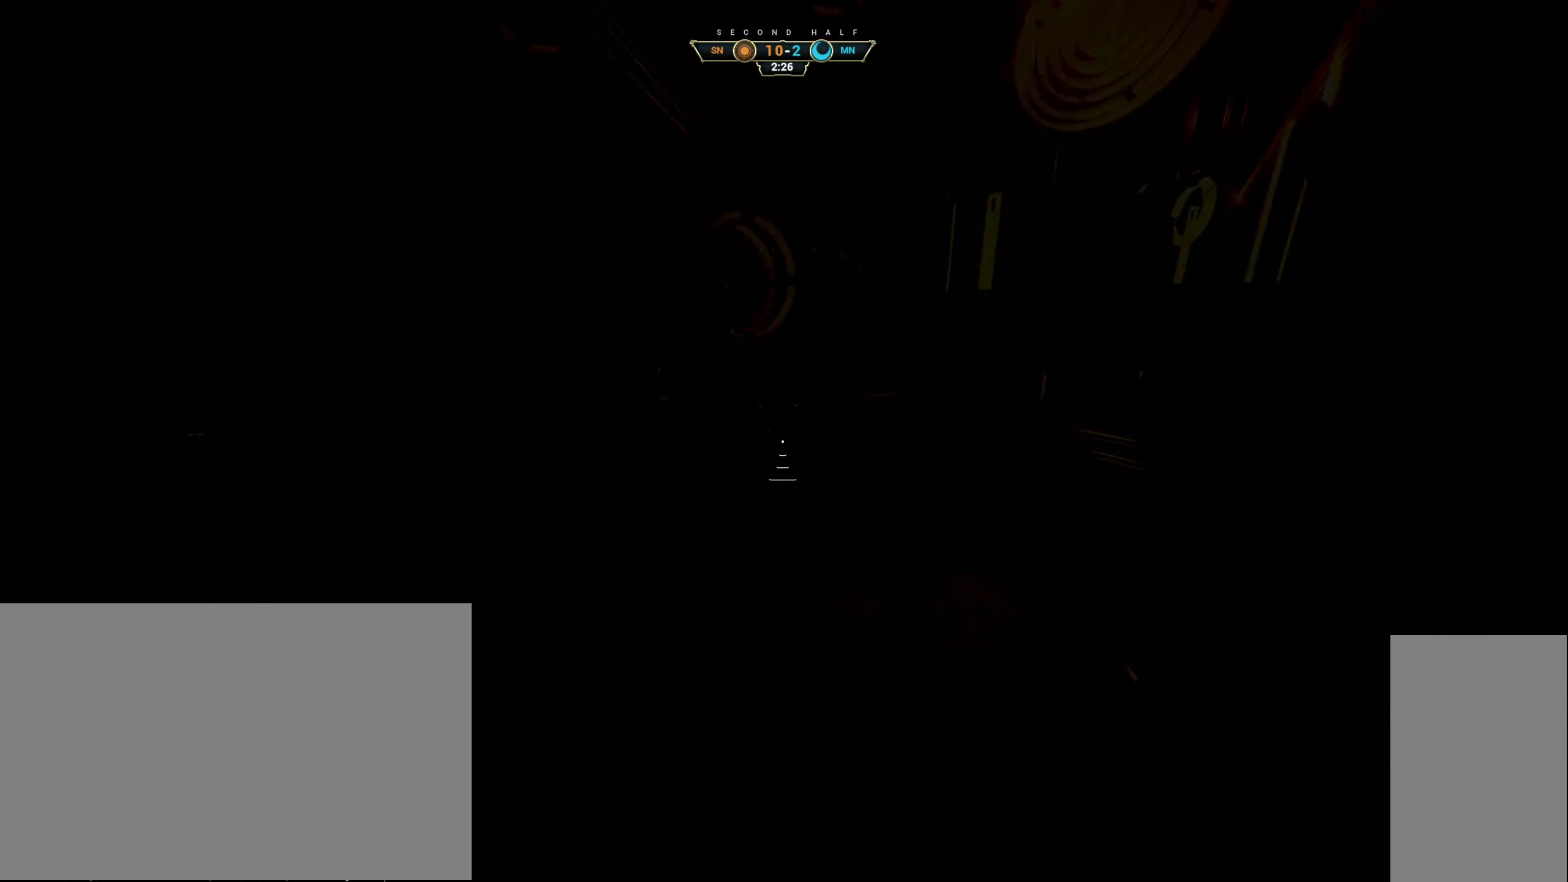
{"keys": [], "mouse": [], "events": []}
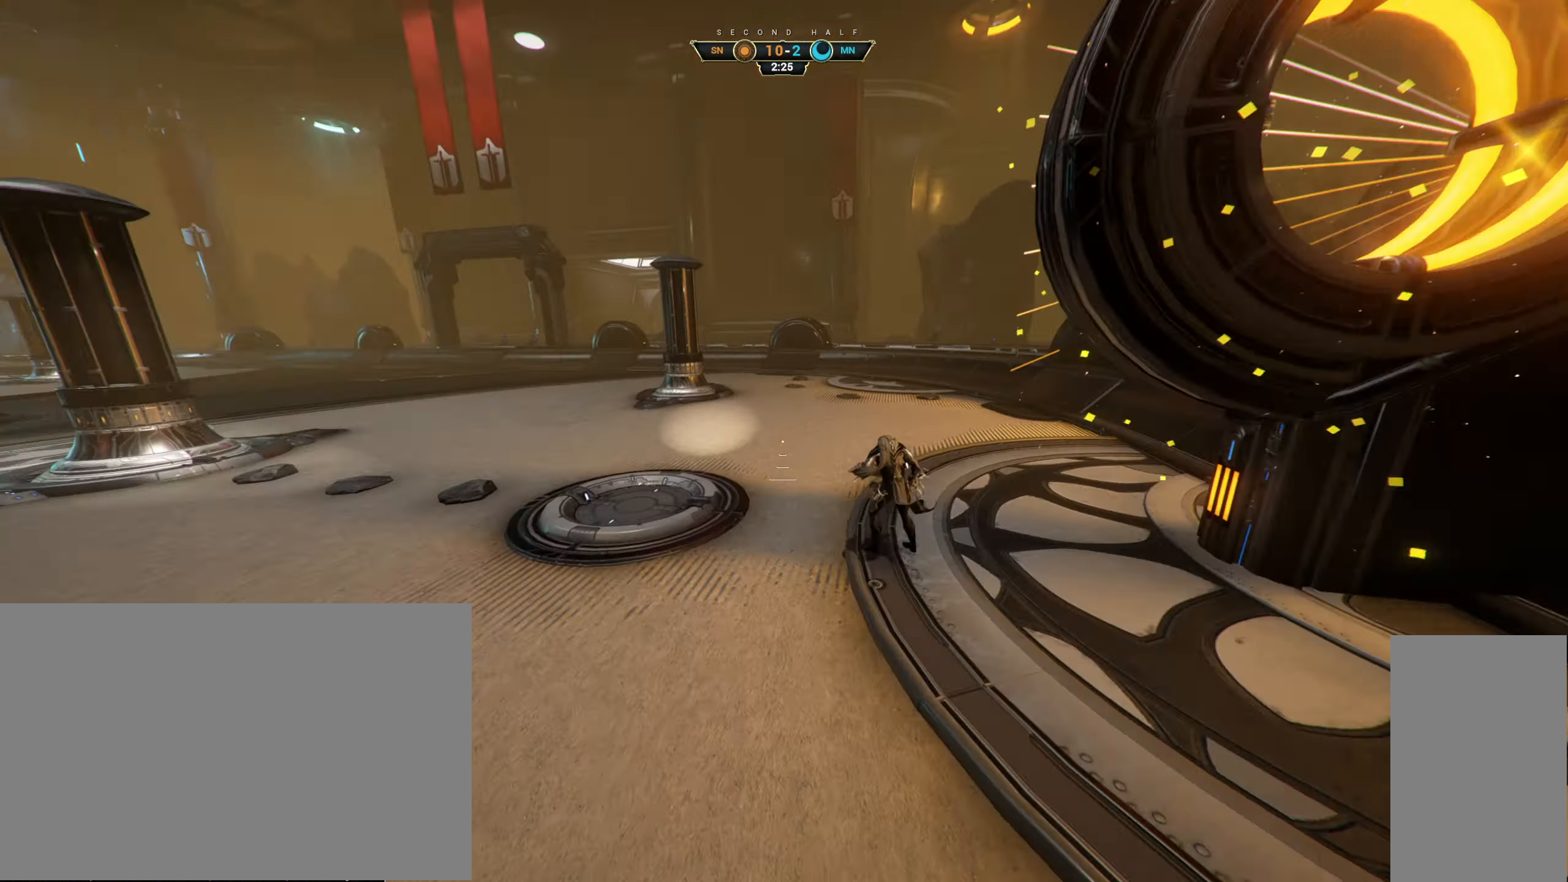
{"keys": [], "mouse": [], "events": []}
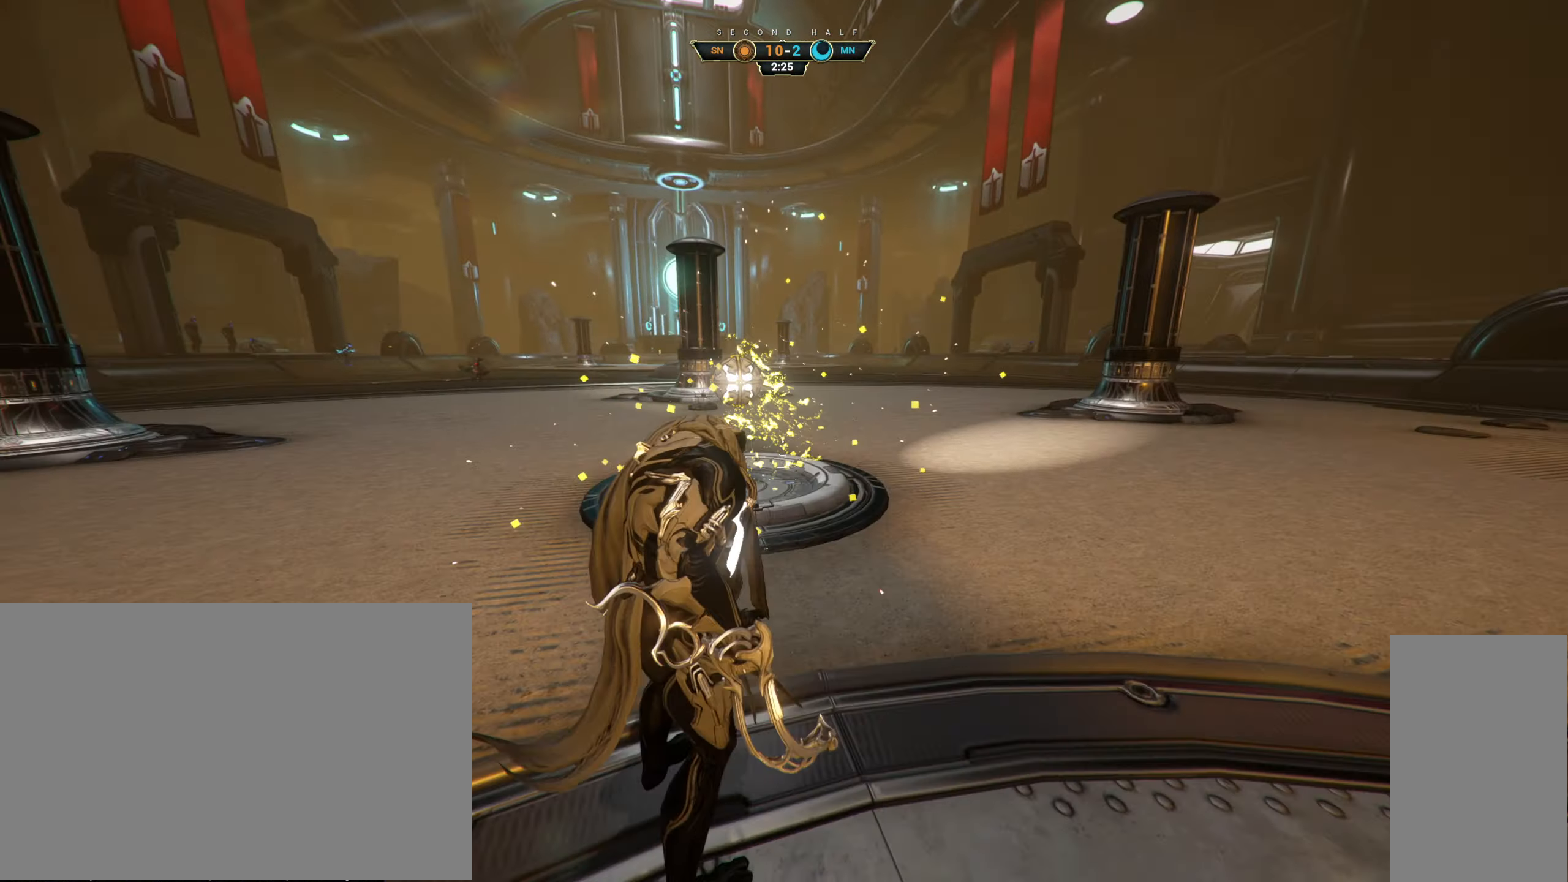
{"keys": ["a"], "mouse": [], "events": [[483, "a", "down"]]}
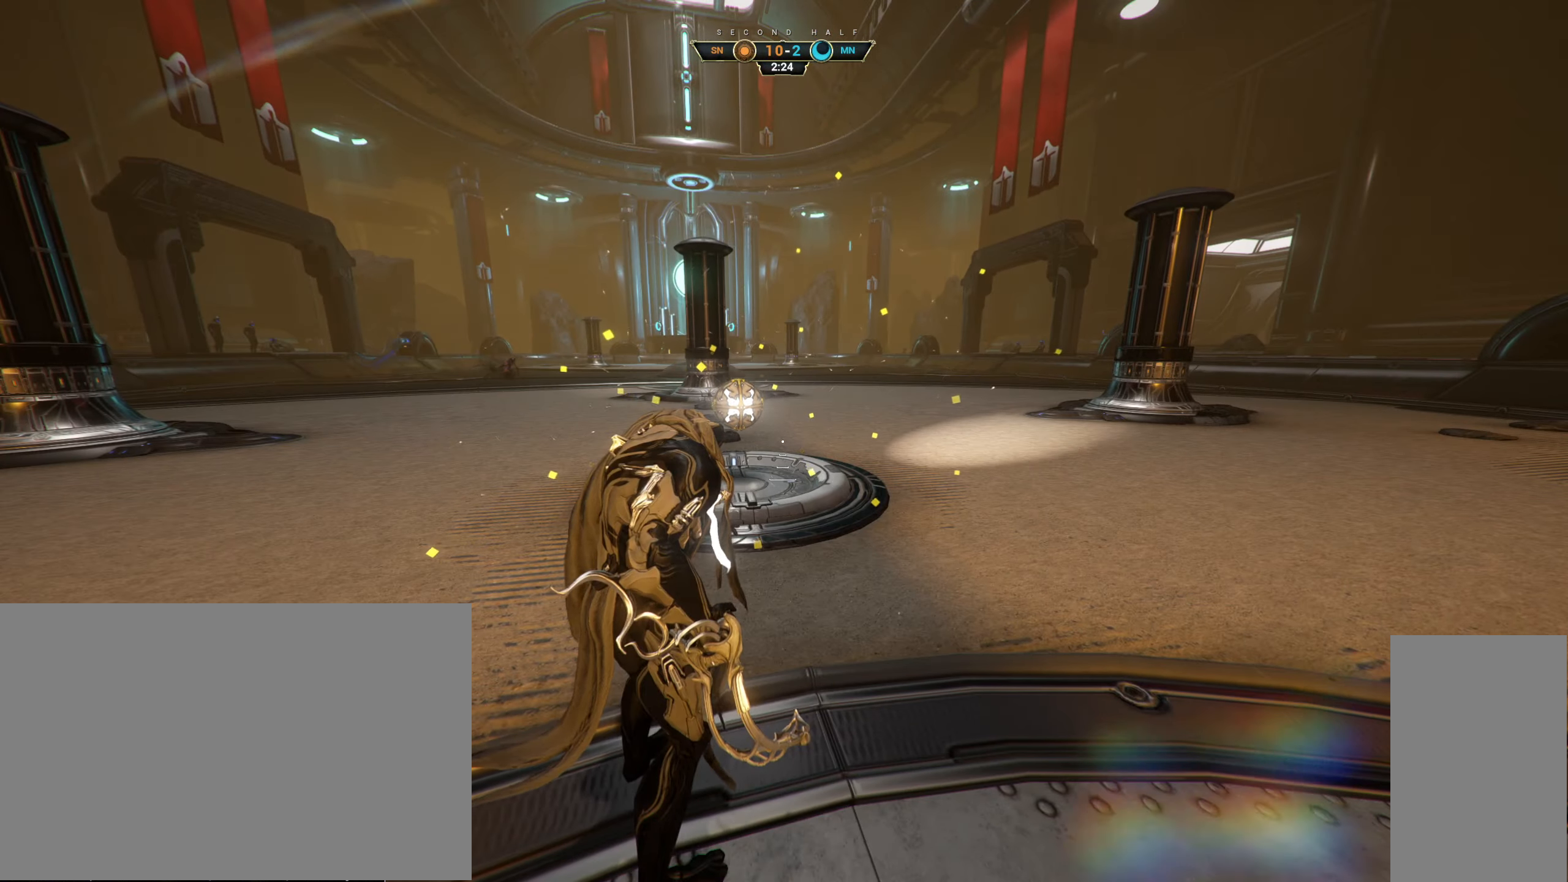
{"keys": ["a", "ctrl", "w"], "mouse": [], "events": [[383, "w", "down"], [467, "ctrl", "down"]]}
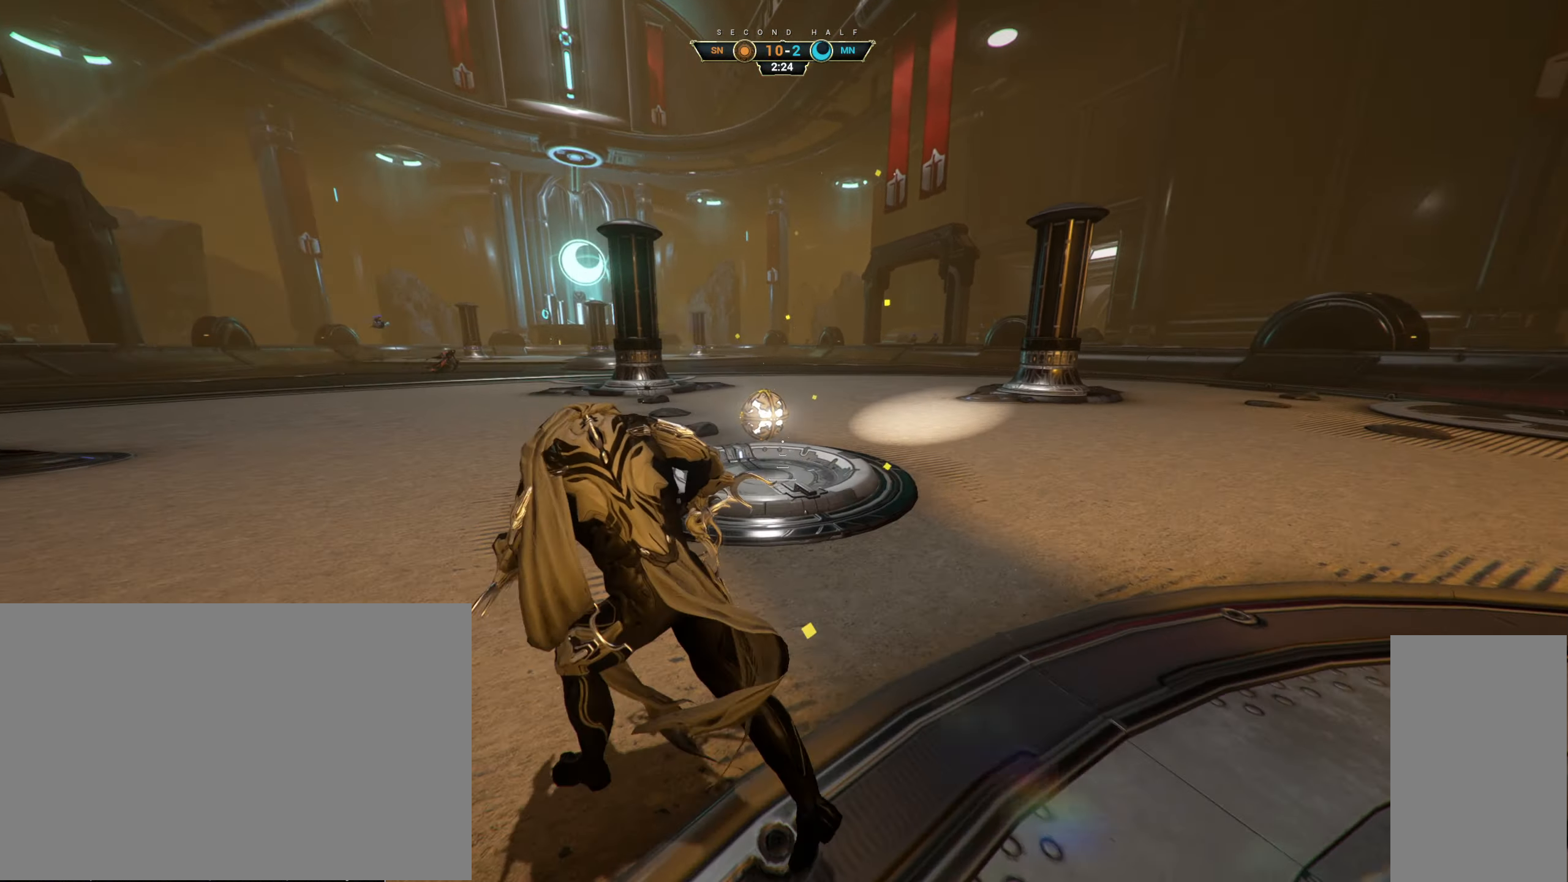
{"keys": ["w"], "mouse": [], "events": [[117, "space", "down"], [183, "a", "up"], [200, "space", "up"], [217, "ctrl", "up"], [267, "mouse_right", "down"], [333, "mouse_right", "up"], [350, "space", "down"], [450, "space", "up"]]}
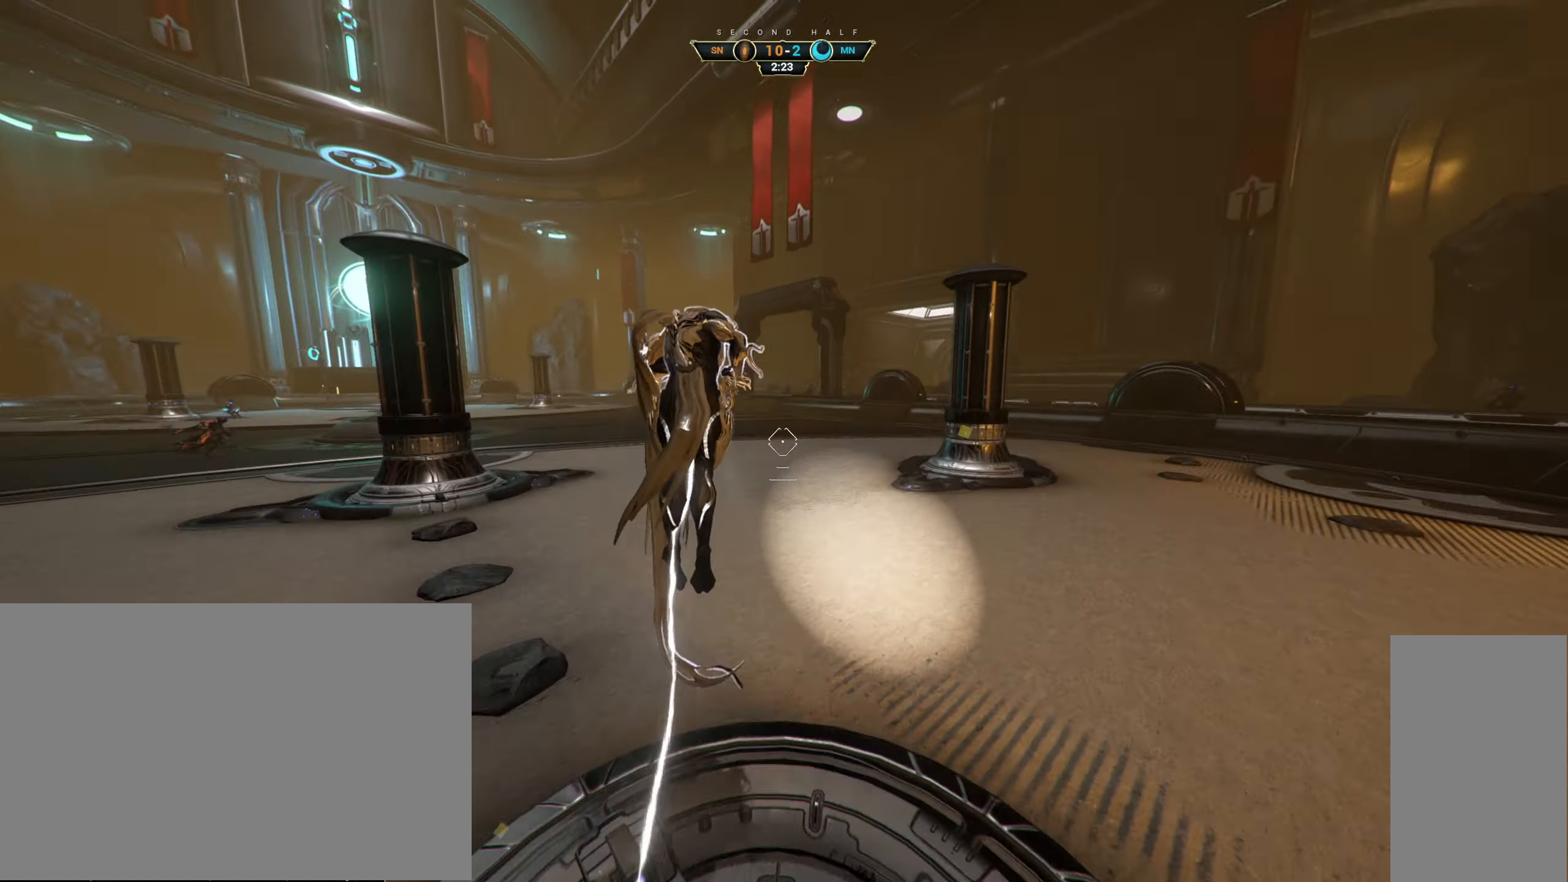
{"keys": ["w"], "mouse": [], "events": [[200, "d", "down"], [467, "d", "up"]]}
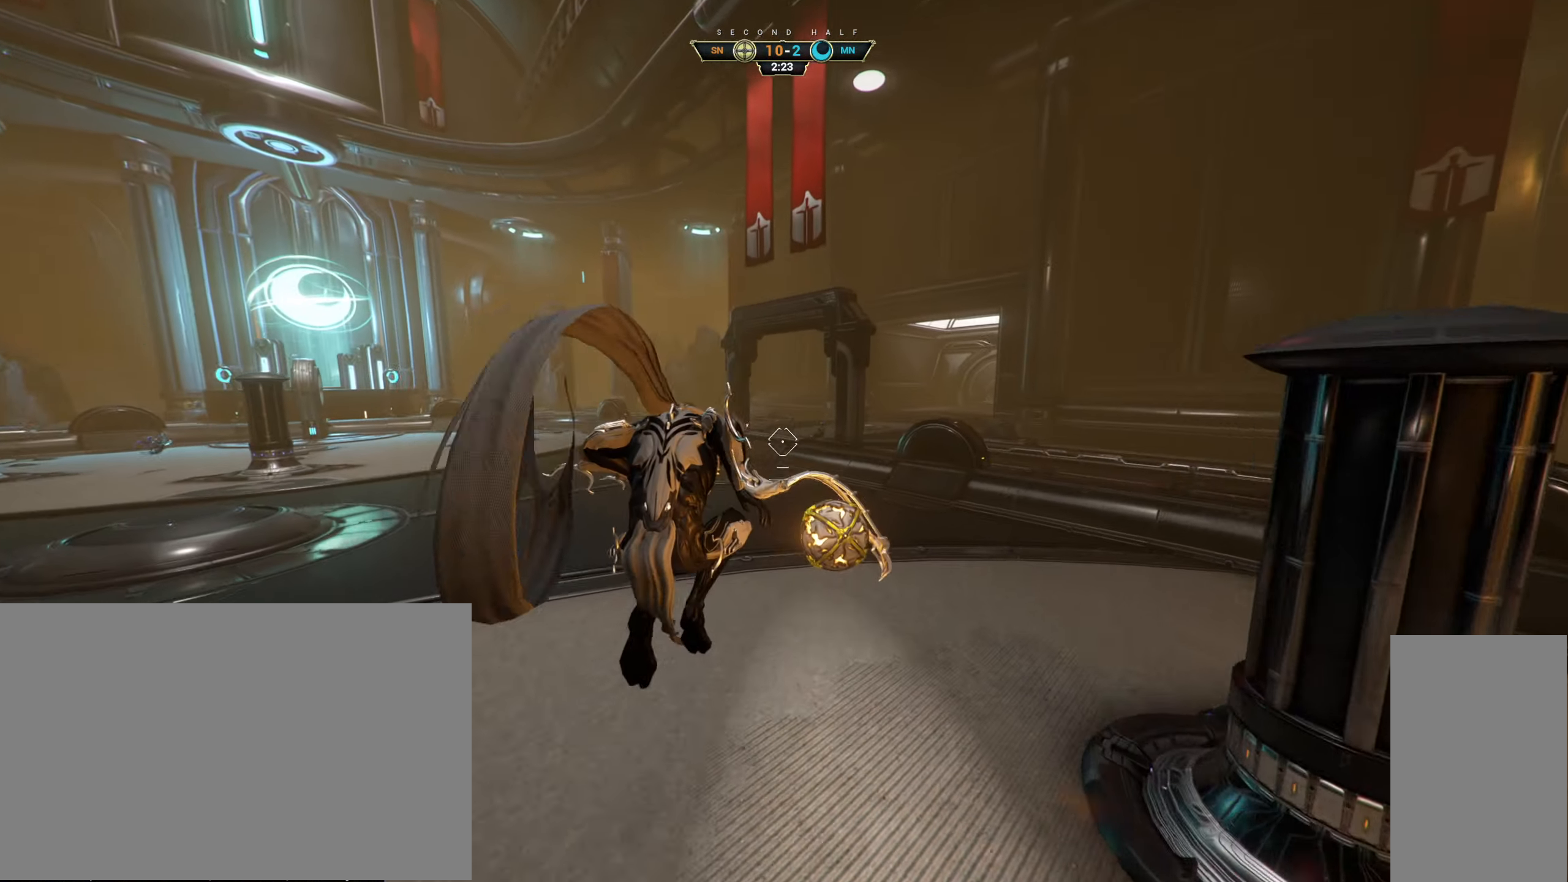
{"keys": ["w"], "mouse": [], "events": [[217, "mouse_left", "down"], [317, "mouse_left", "up"]]}
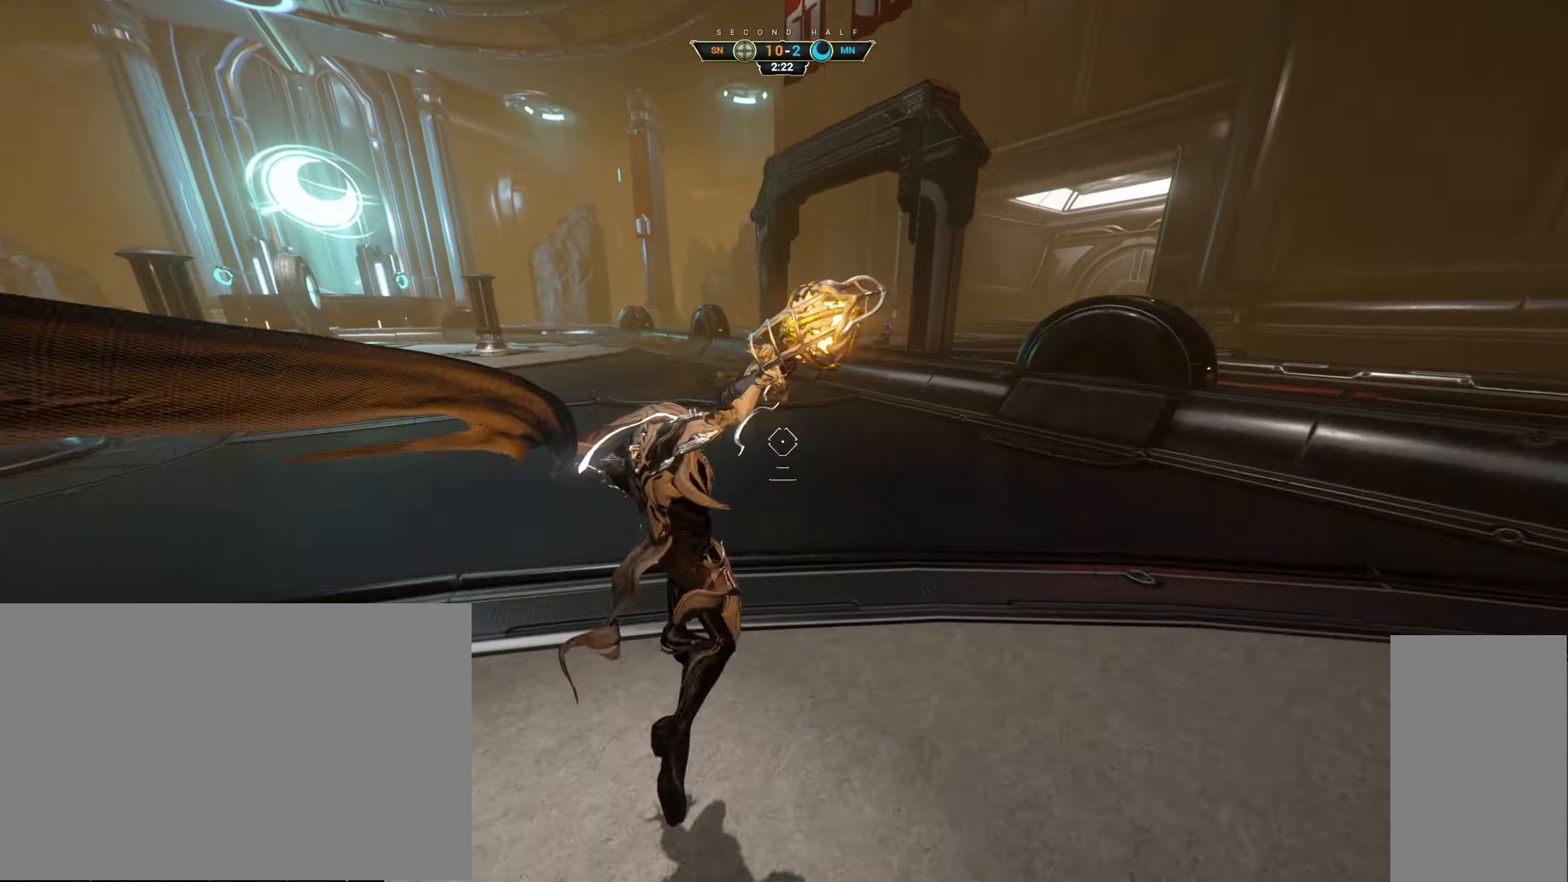
{"keys": [], "mouse": [], "events": [[134, "ctrl", "down"], [200, "space", "down"], [284, "ctrl", "up"], [300, "space", "up"], [467, "w", "up"]]}
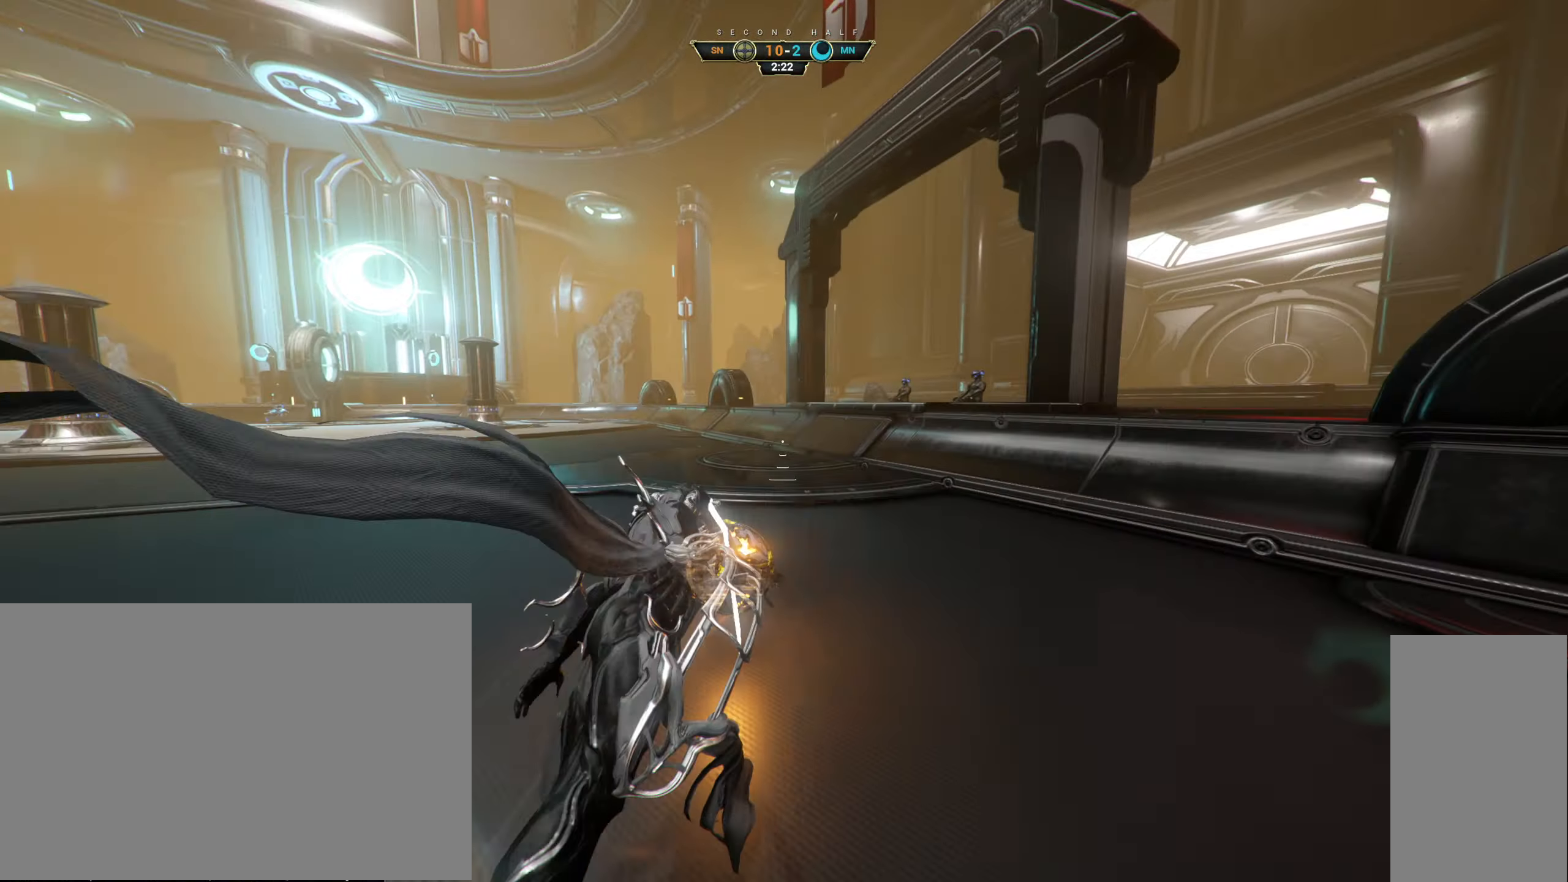
{"keys": ["s"], "mouse": [], "events": [[50, "mouse_right", "down"], [100, "s", "down"], [234, "space", "down"], [300, "space", "up"], [367, "mouse_right", "up"]]}
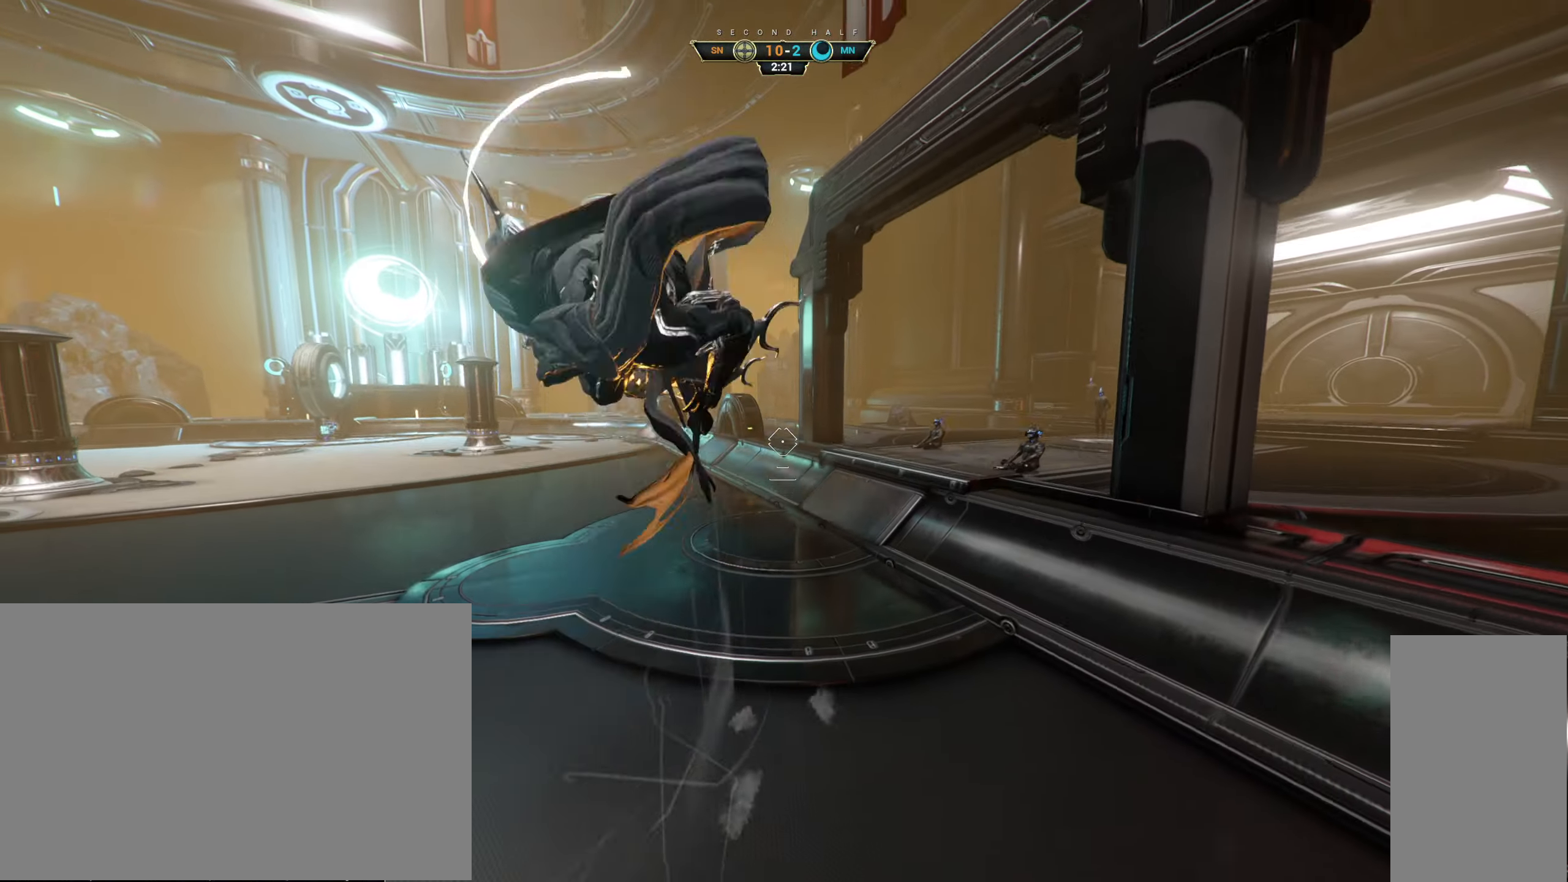
{"keys": ["w"], "mouse": [], "events": [[34, "d", "down"], [67, "s", "up"], [184, "w", "down"], [234, "d", "up"], [267, "mouse_left", "down"], [400, "mouse_left", "up"]]}
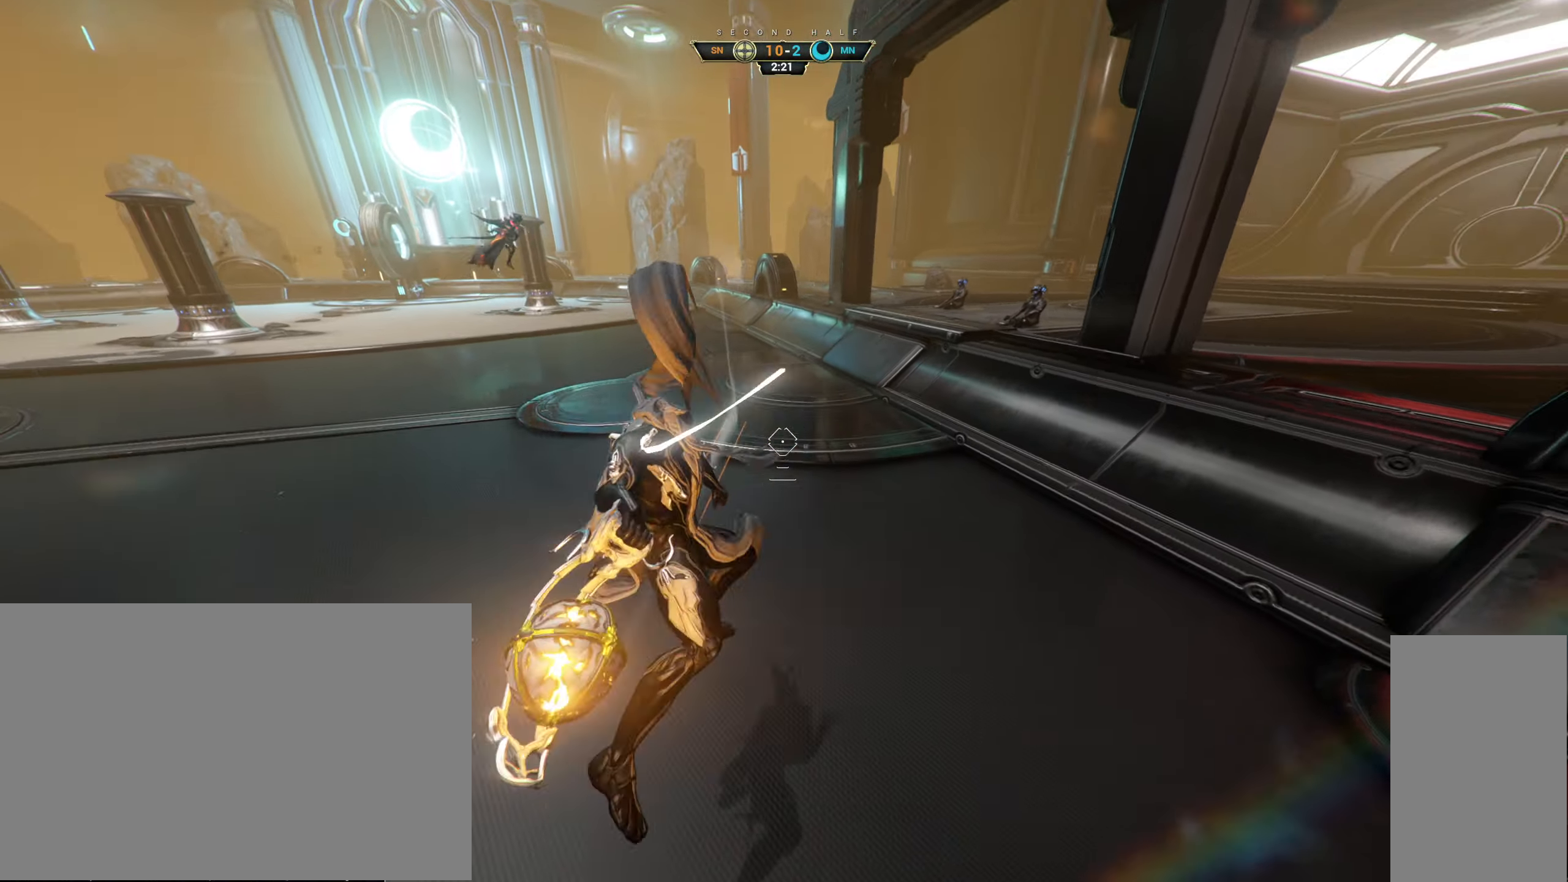
{"keys": ["w"], "mouse": [], "events": [[200, "ctrl", "down"], [267, "space", "down"], [317, "space", "up"], [400, "space", "down"], [434, "ctrl", "up"], [467, "space", "up"]]}
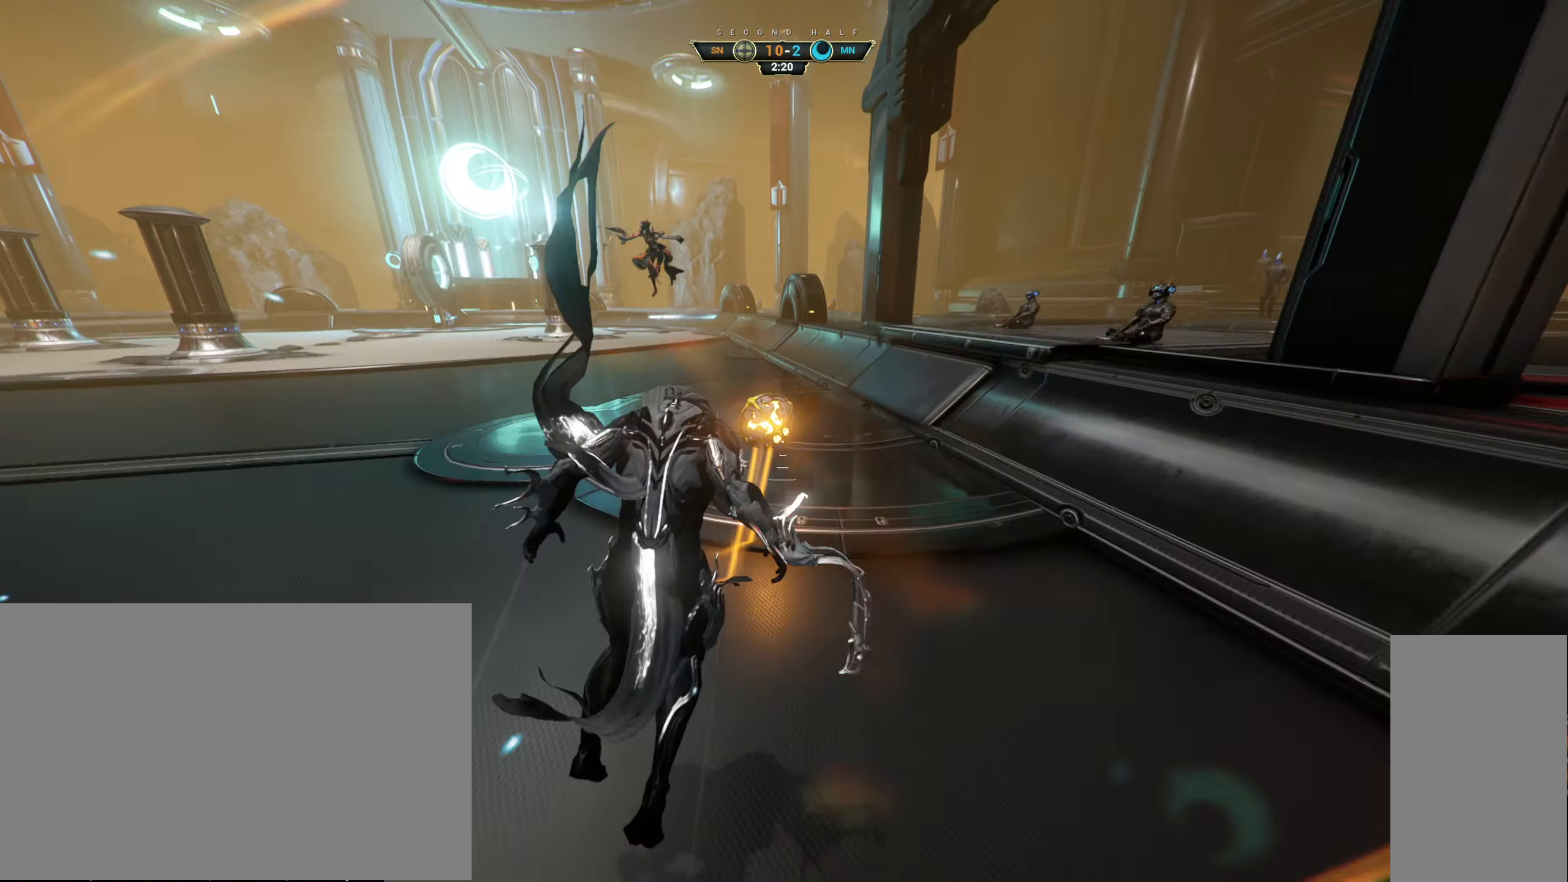
{"keys": ["w"], "mouse": ["left"], "events": [[17, "a", "down"], [167, "a", "up"], [200, "mouse_right", "down"], [300, "mouse_right", "up"], [500, "mouse_left", "down"]]}
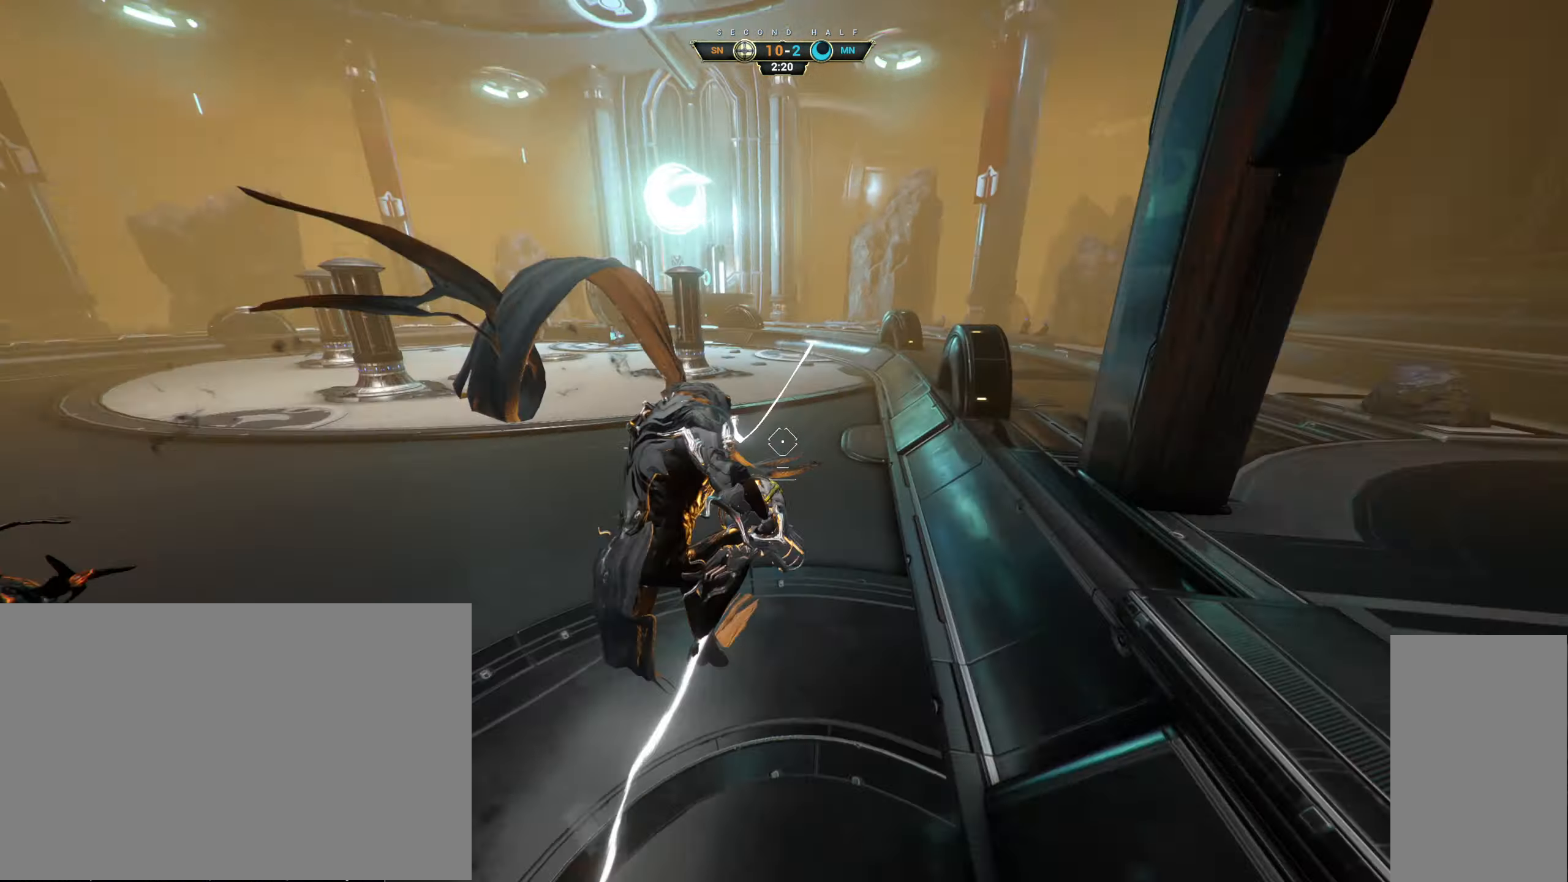
{"keys": ["ctrl", "w"], "mouse": [], "events": [[100, "mouse_left", "up"], [334, "ctrl", "down"]]}